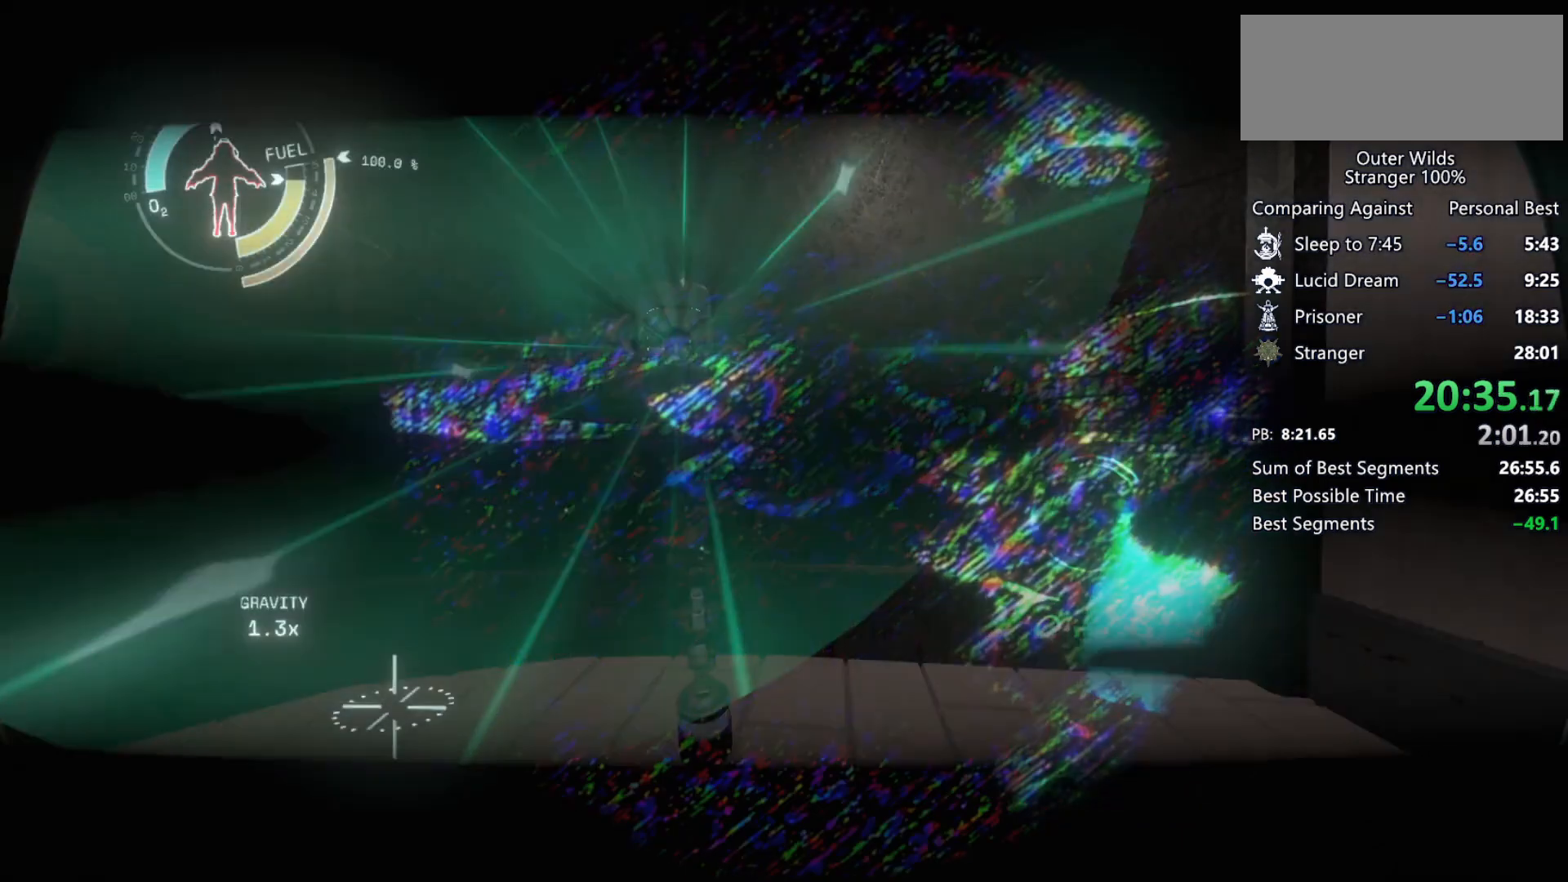
Gameplay with keyboard and mouse; each line is a JSON object with the keys and mouse buttons held at the frame after it. "events" lists presses ("down") and releases ("up") of "a", "ctrl", "d", "e", "f", "q", "r", "s", "shift", "space", "tab", "w", "mouse_left", "mouse_wheel", "mouse_right", "mouse_mb4" and "mouse_mb5" between this image and that frame as [ms after this image, input, new state], when the widget could be followed in between. "mouse_left", "mouse_wheel", "mouse_right", "mouse_mb4", "mouse_mb5" = the "left", "wheel", "right", "mb4", "mb5" buttons of the "mouse" list. No other keys are recorded. "wheel" means that the mouse wheel is clicked or scrolled. Mouse movement is not recorded.
{"keys": ["w"], "mouse": [], "events": [[200, "w", "down"]]}
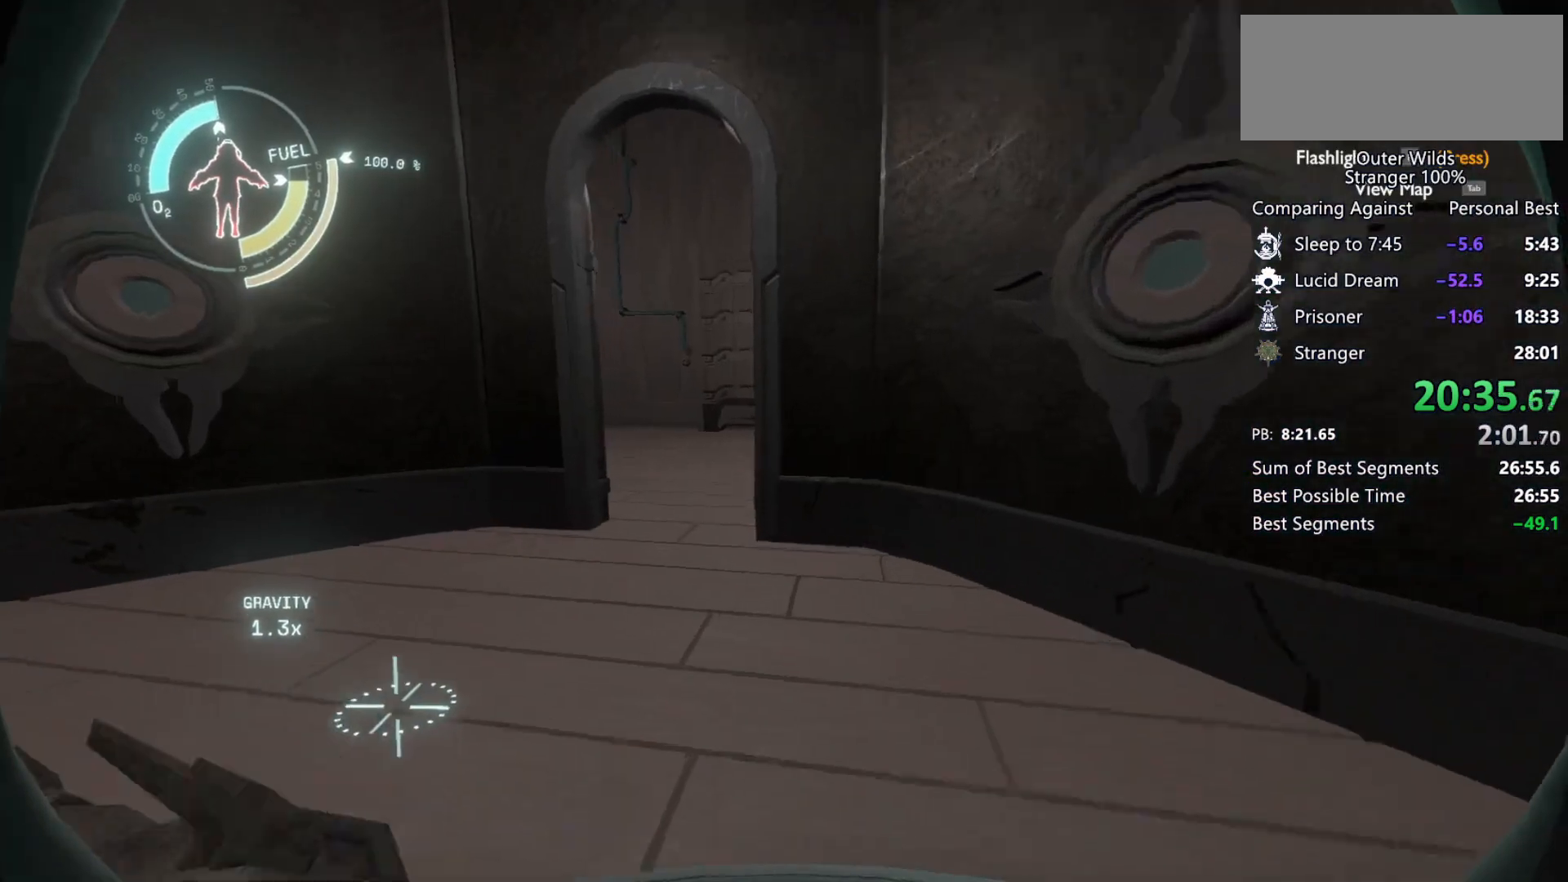
{"keys": ["a", "w"], "mouse": [], "events": [[133, "shift", "down"], [167, "space", "down"], [267, "space", "up"], [367, "a", "down"], [367, "shift", "up"]]}
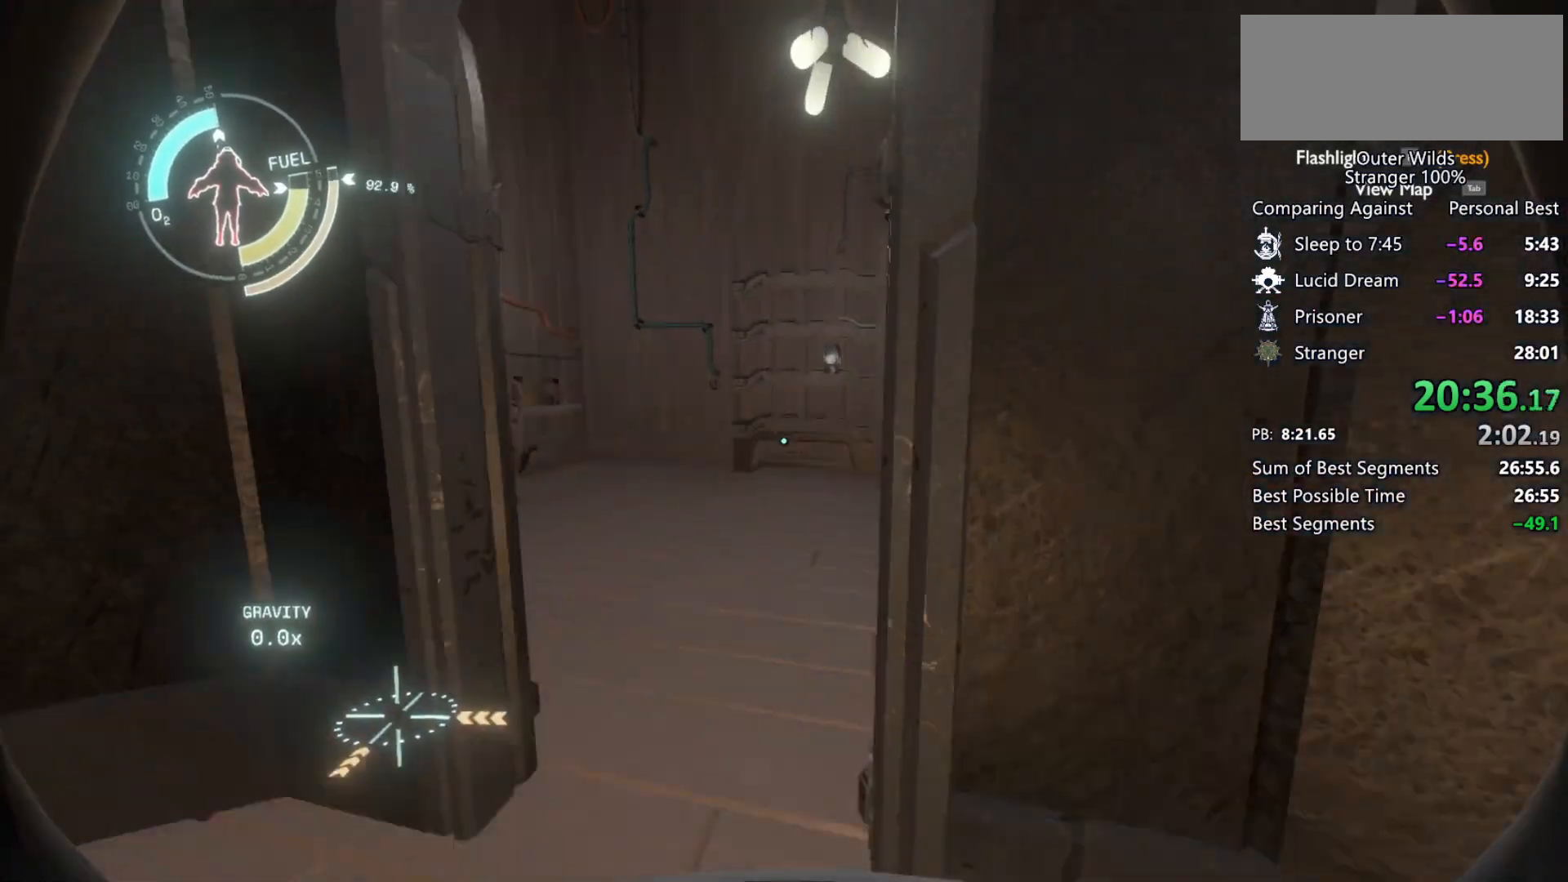
{"keys": ["shift", "space", "w"], "mouse": [], "events": [[33, "a", "up"], [400, "shift", "down"], [433, "space", "down"]]}
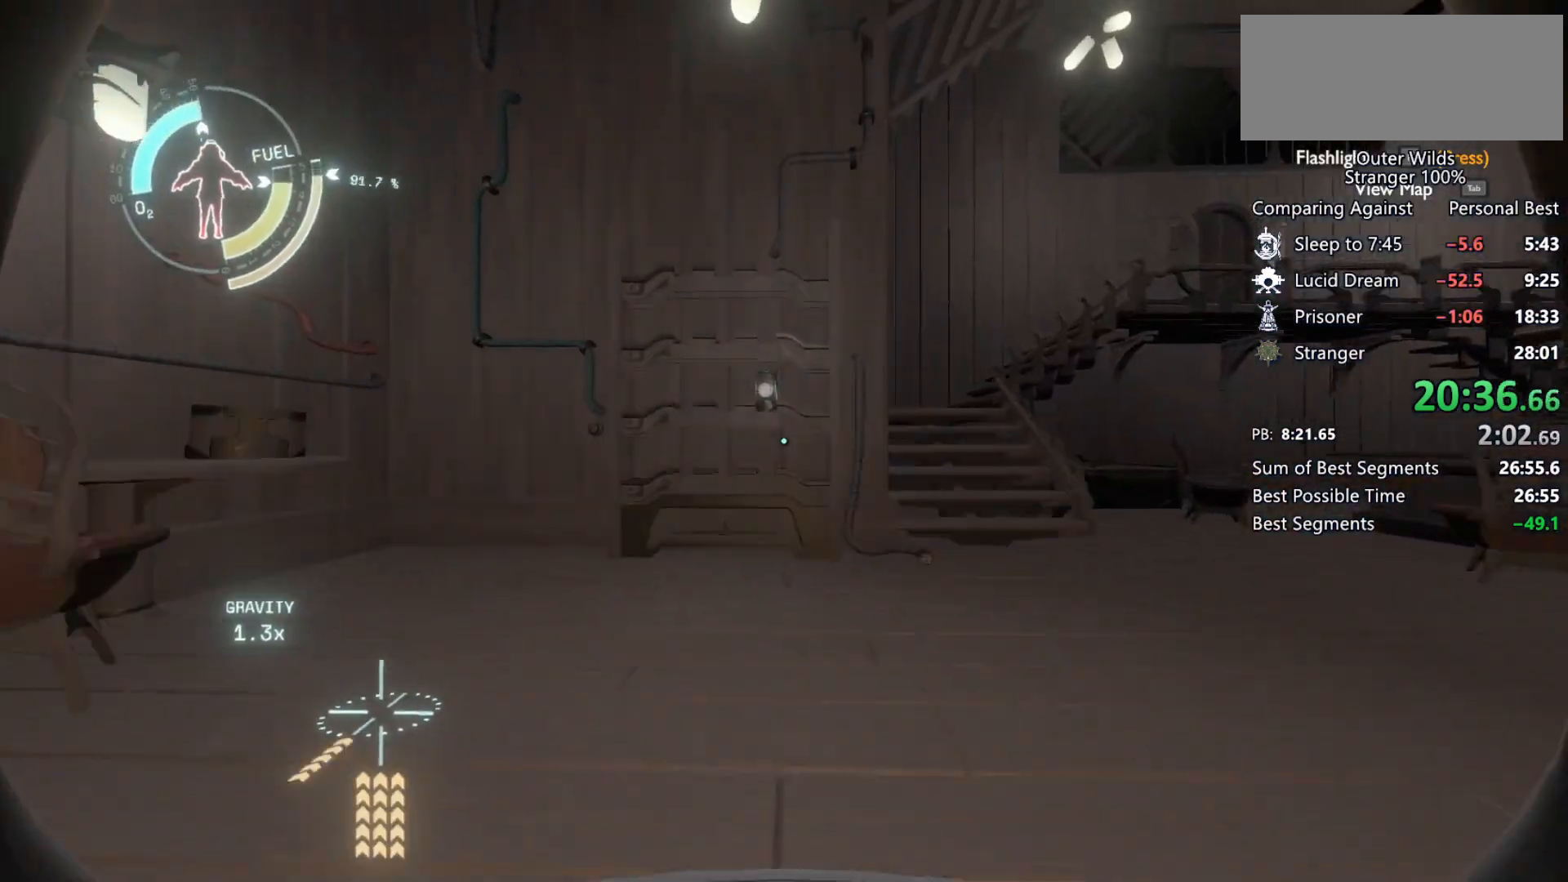
{"keys": ["shift", "w"], "mouse": [], "events": [[133, "space", "up"], [300, "a", "down"], [500, "a", "up"]]}
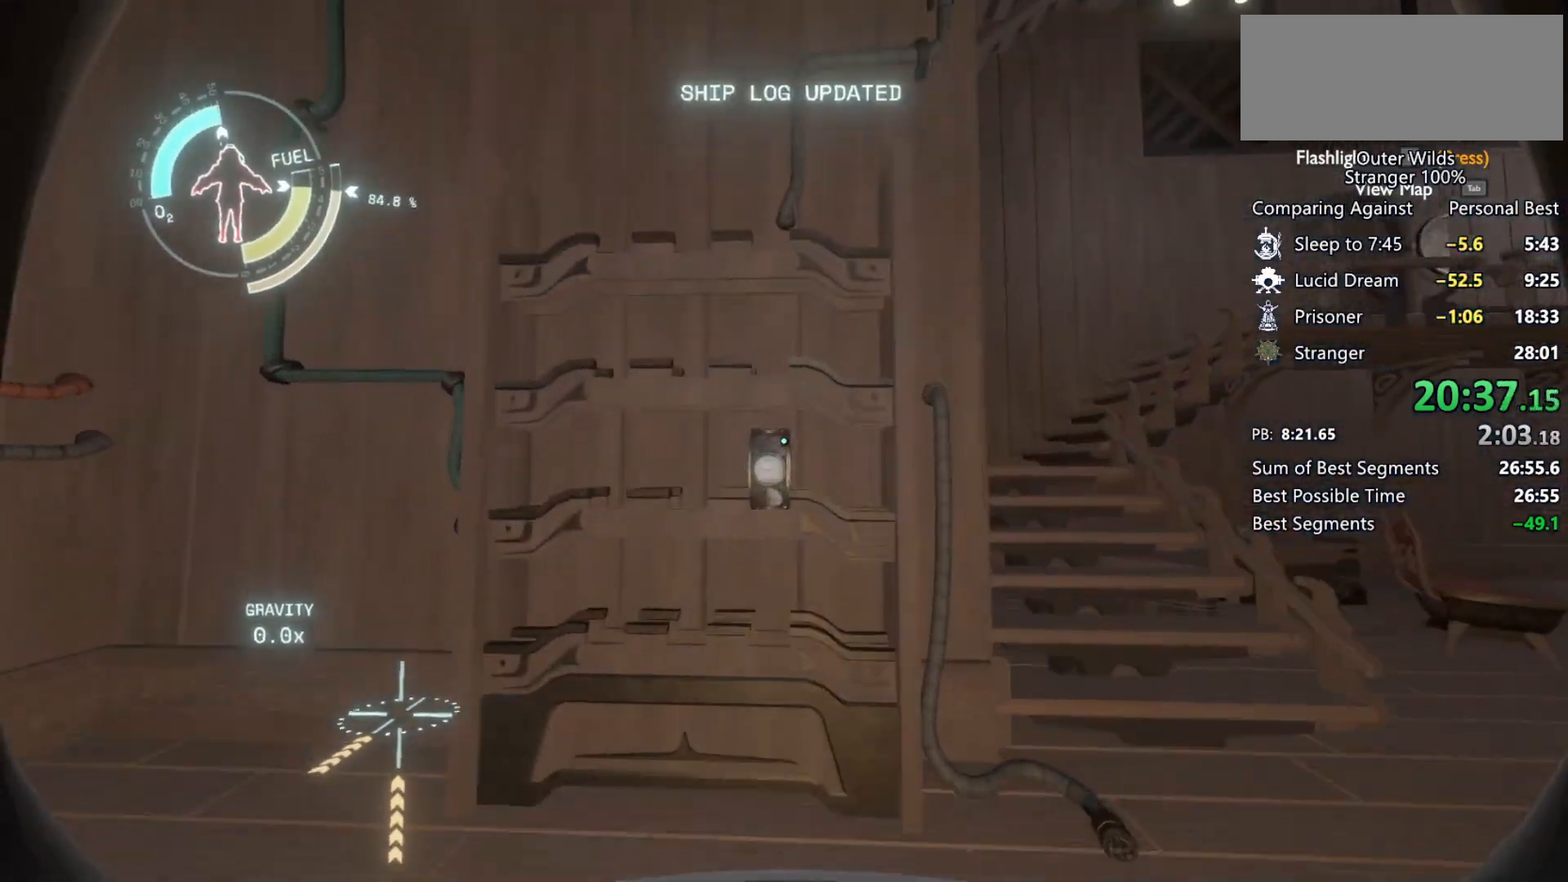
{"keys": ["d"], "mouse": [], "events": [[33, "shift", "up"], [167, "w", "up"], [233, "e", "down"], [300, "e", "up"], [400, "d", "down"]]}
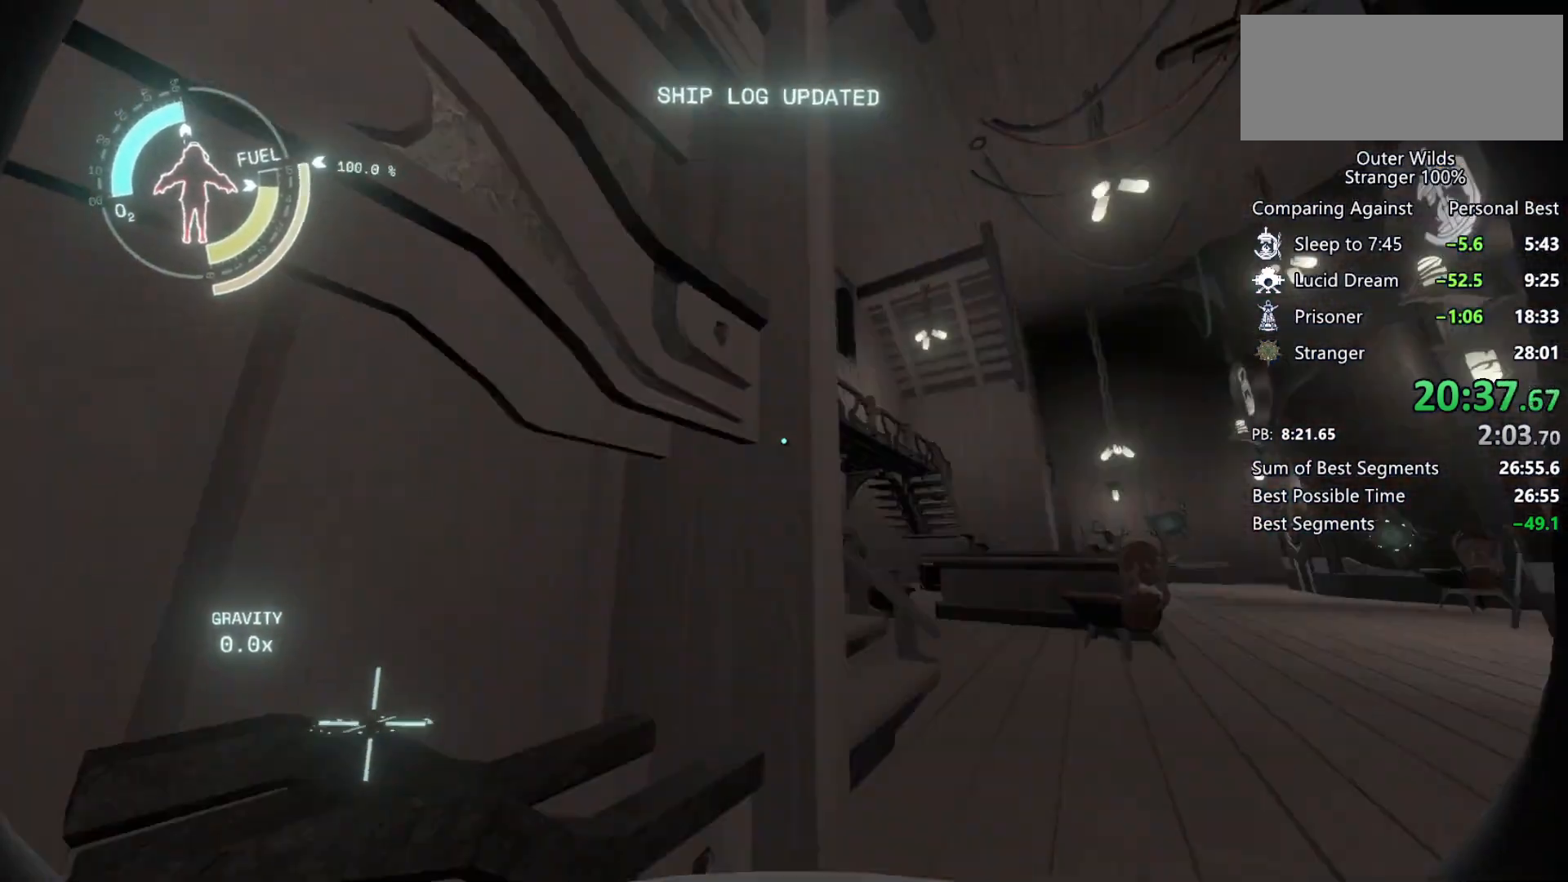
{"keys": ["shift", "w"], "mouse": [], "events": [[67, "w", "down"], [200, "d", "up"], [233, "space", "down"], [400, "space", "up"], [433, "shift", "down"]]}
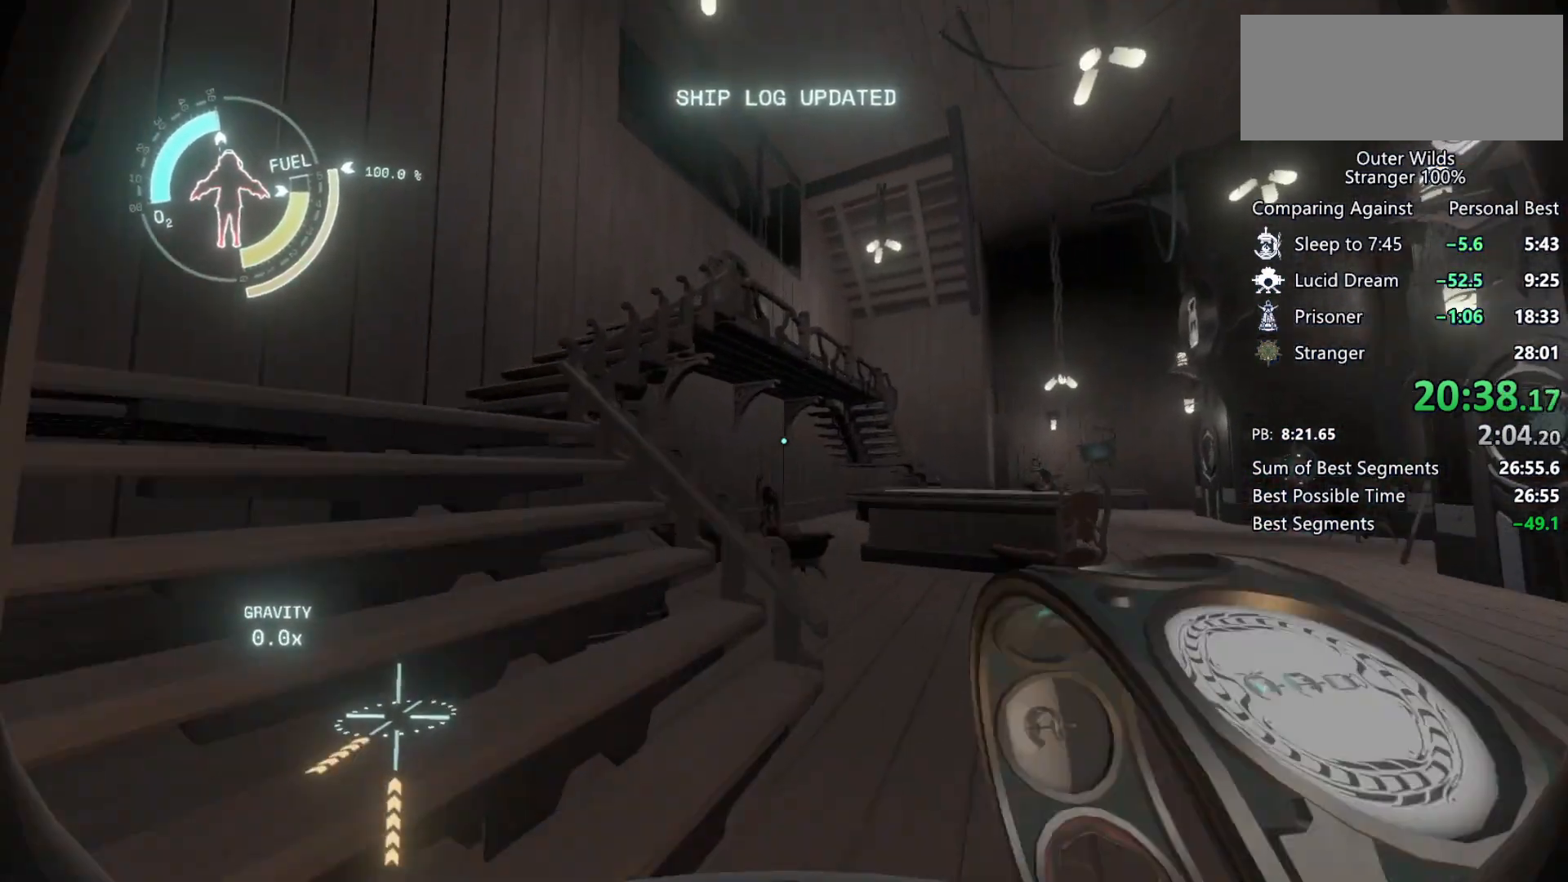
{"keys": ["shift", "space", "w"], "mouse": [], "events": [[33, "space", "down"], [67, "mouse_right", "down"], [133, "mouse_right", "up"], [333, "a", "down"], [467, "a", "up"]]}
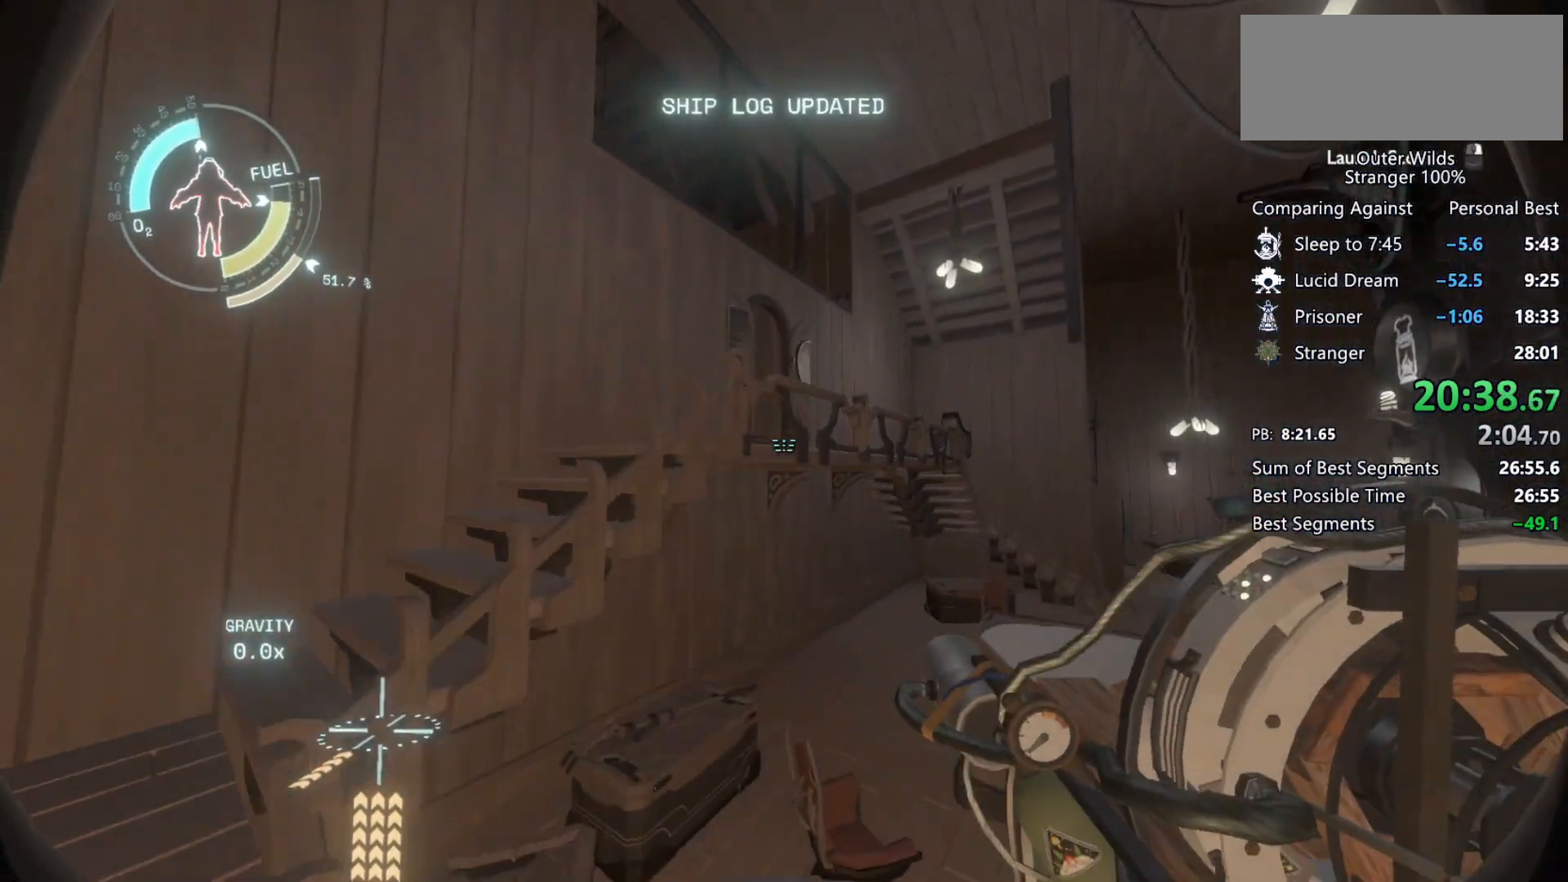
{"keys": ["ctrl", "d", "w"], "mouse": [], "events": [[100, "a", "down"], [200, "space", "up"], [267, "shift", "up"], [367, "a", "up"], [433, "ctrl", "down"], [433, "d", "down"]]}
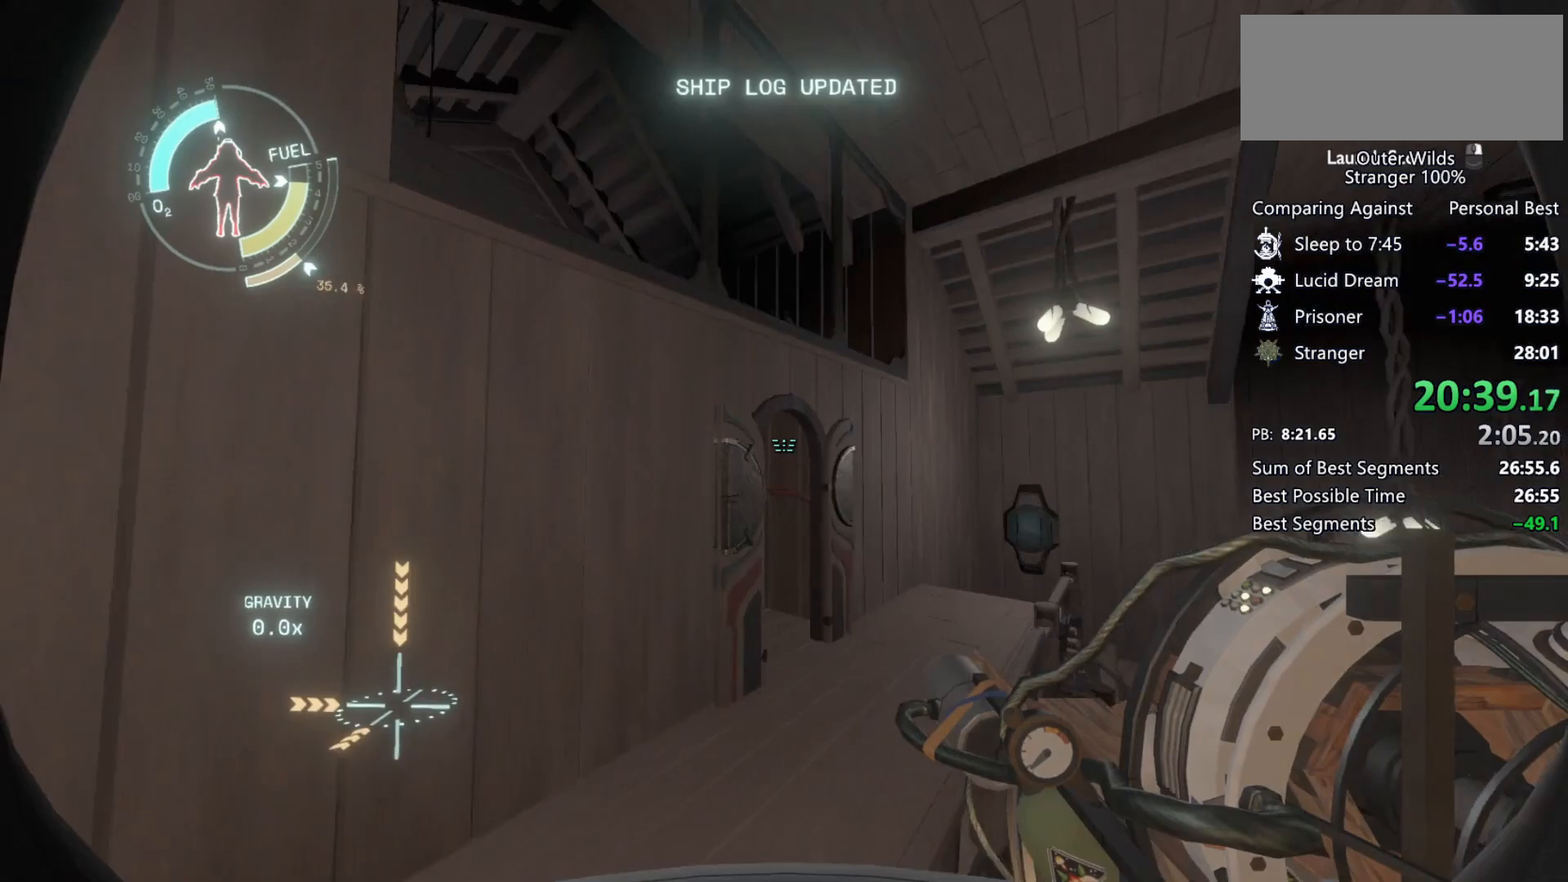
{"keys": ["a", "ctrl", "d", "w"], "mouse": [], "events": [[433, "a", "down"]]}
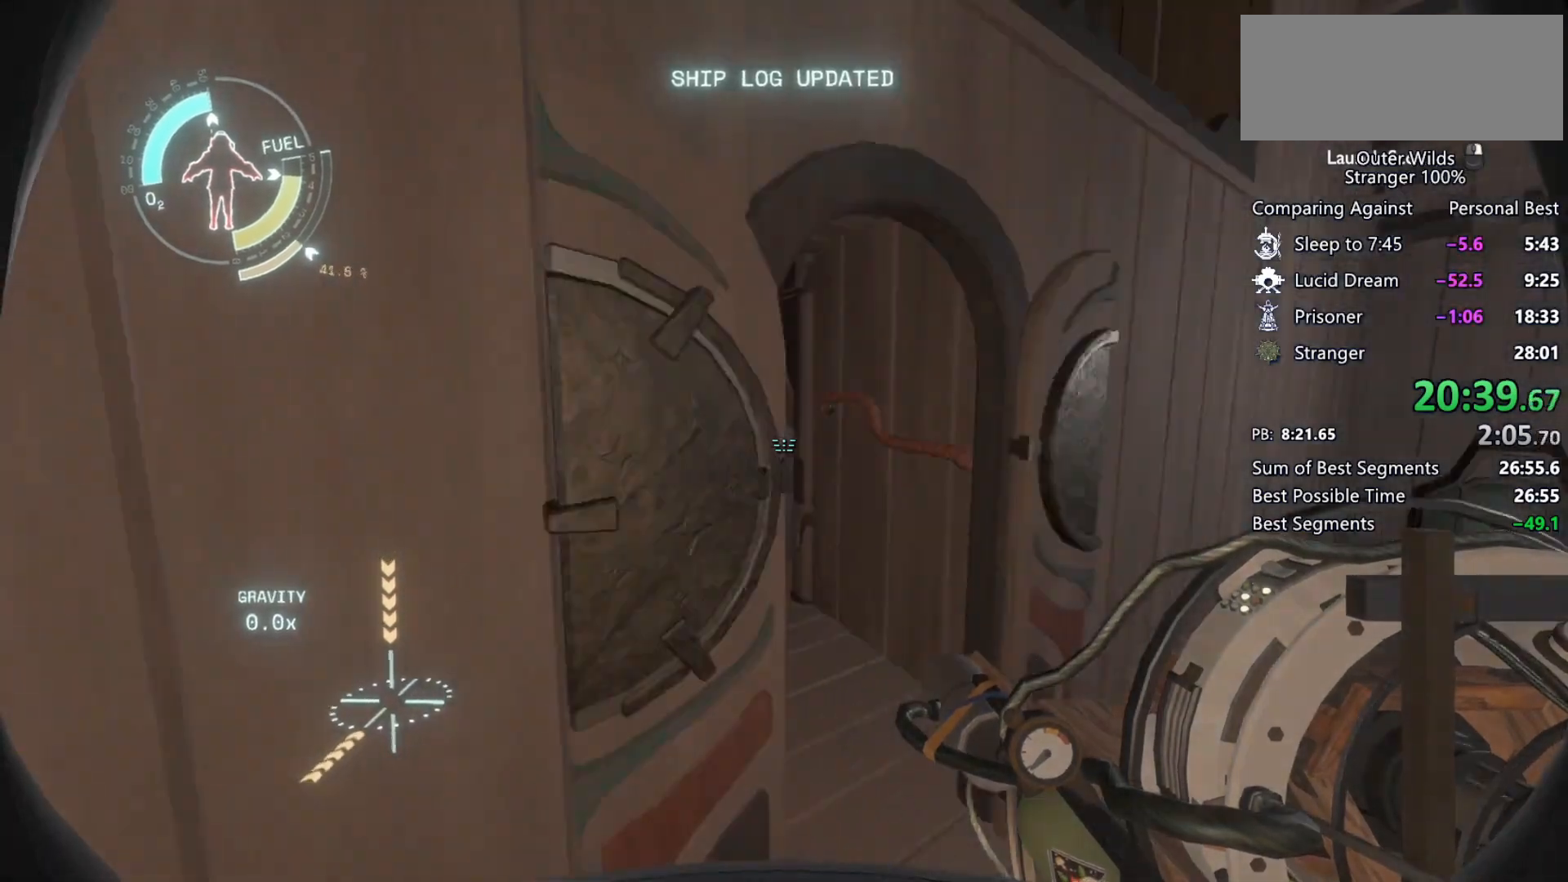
{"keys": [], "mouse": [], "events": [[33, "ctrl", "up"], [33, "d", "up"], [200, "a", "up"], [200, "w", "up"], [267, "mouse_right", "down"], [333, "mouse_right", "up"], [367, "q", "down"], [433, "q", "up"]]}
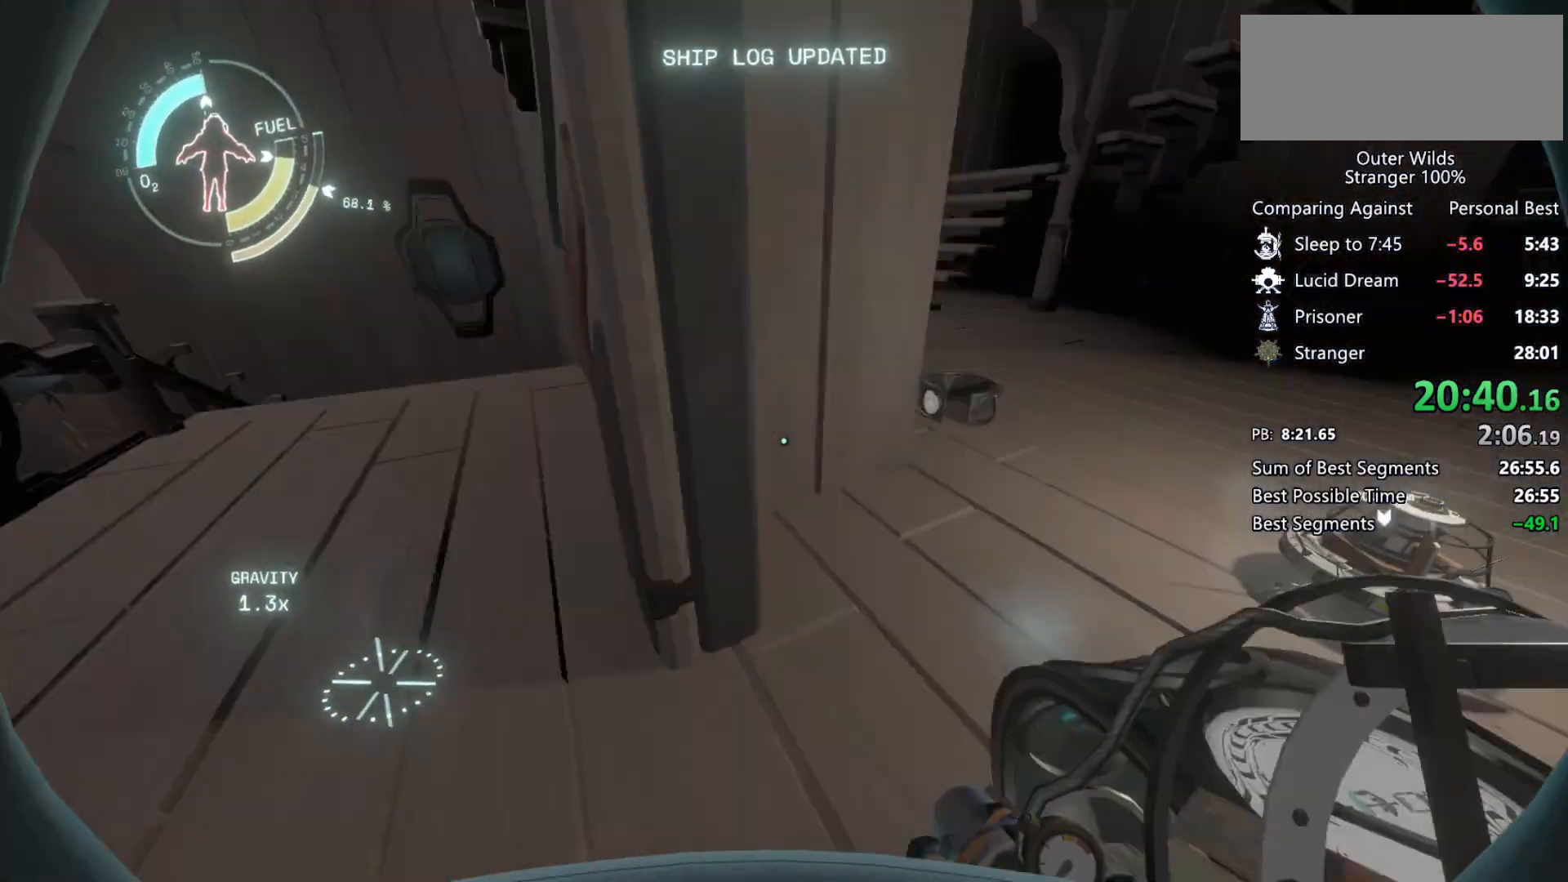
{"keys": ["shift", "space", "w"], "mouse": [], "events": [[167, "w", "down"], [200, "space", "down"], [333, "space", "up"], [400, "shift", "down"], [433, "space", "down"]]}
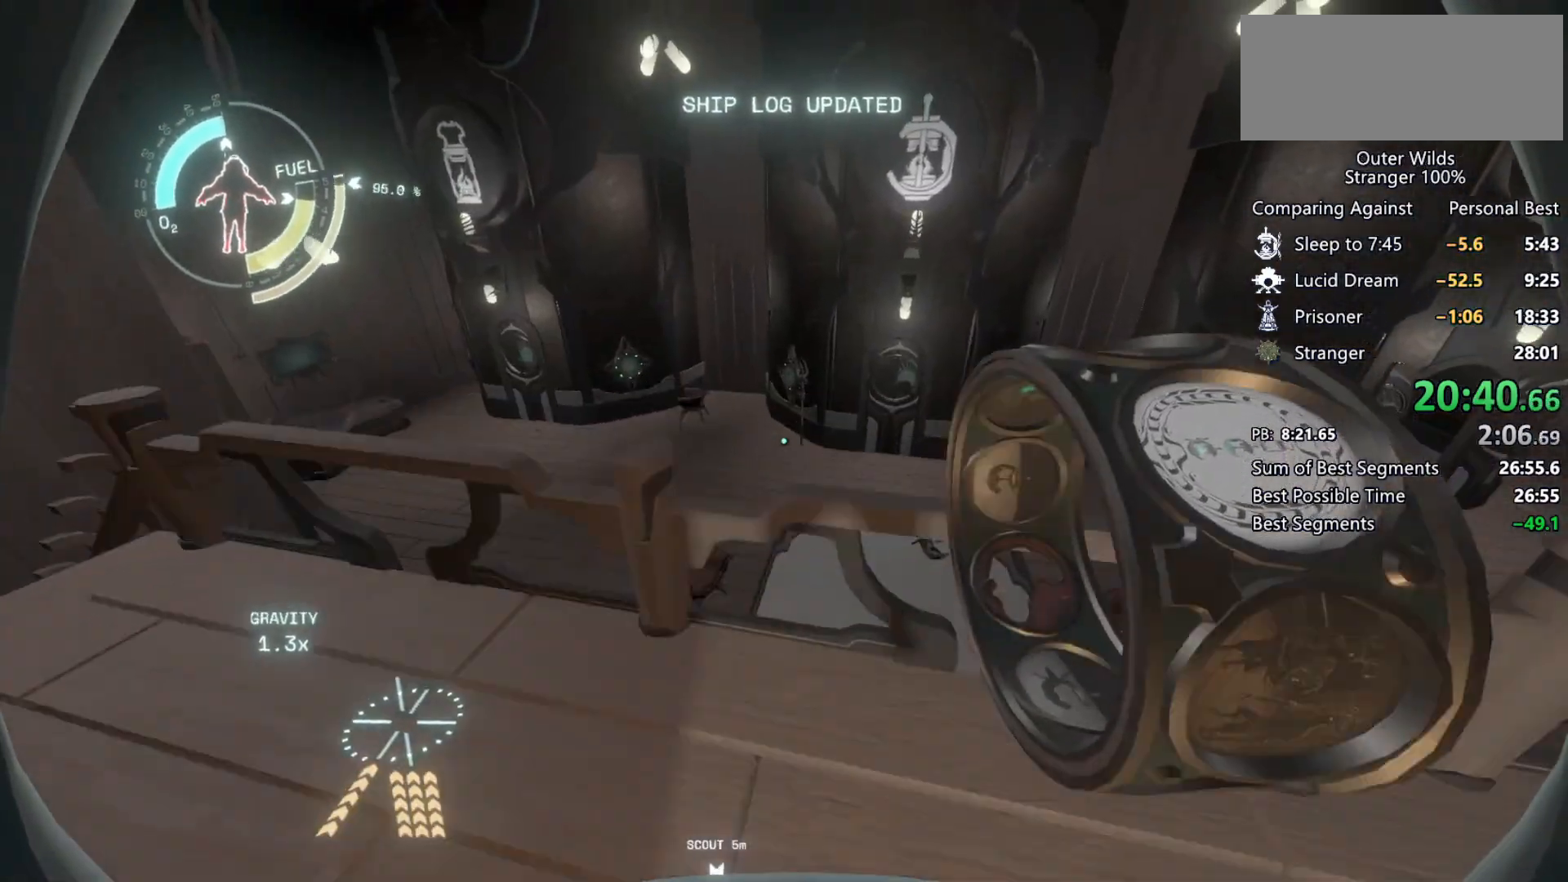
{"keys": ["ctrl", "d", "w"], "mouse": [], "events": [[133, "d", "down"], [167, "shift", "up"], [167, "space", "up"], [367, "ctrl", "down"]]}
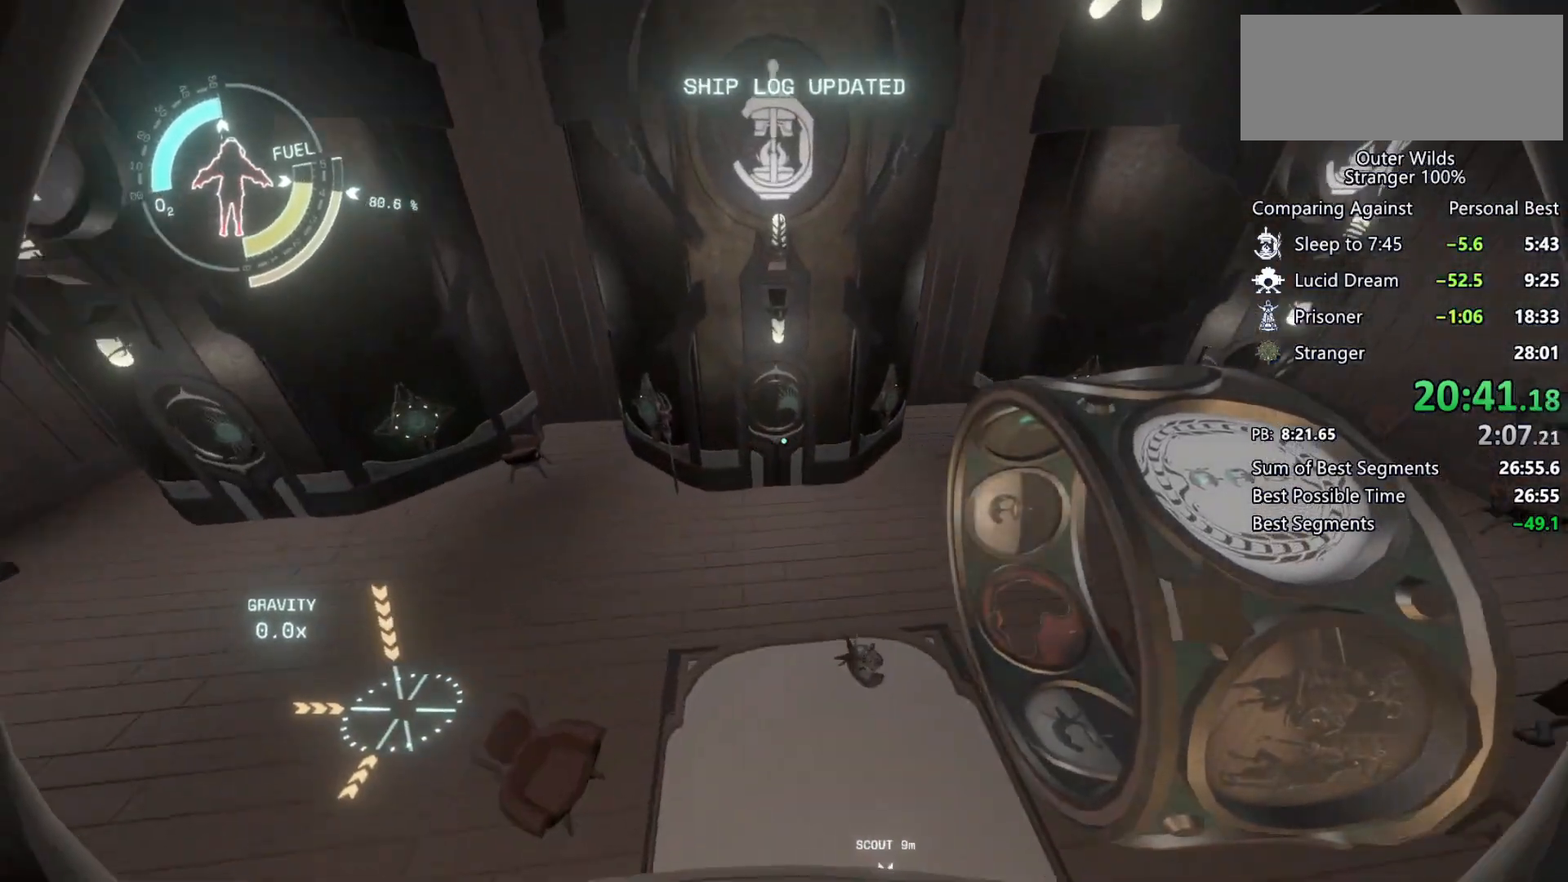
{"keys": ["ctrl", "d", "s"], "mouse": [], "events": [[33, "w", "up"], [200, "s", "down"]]}
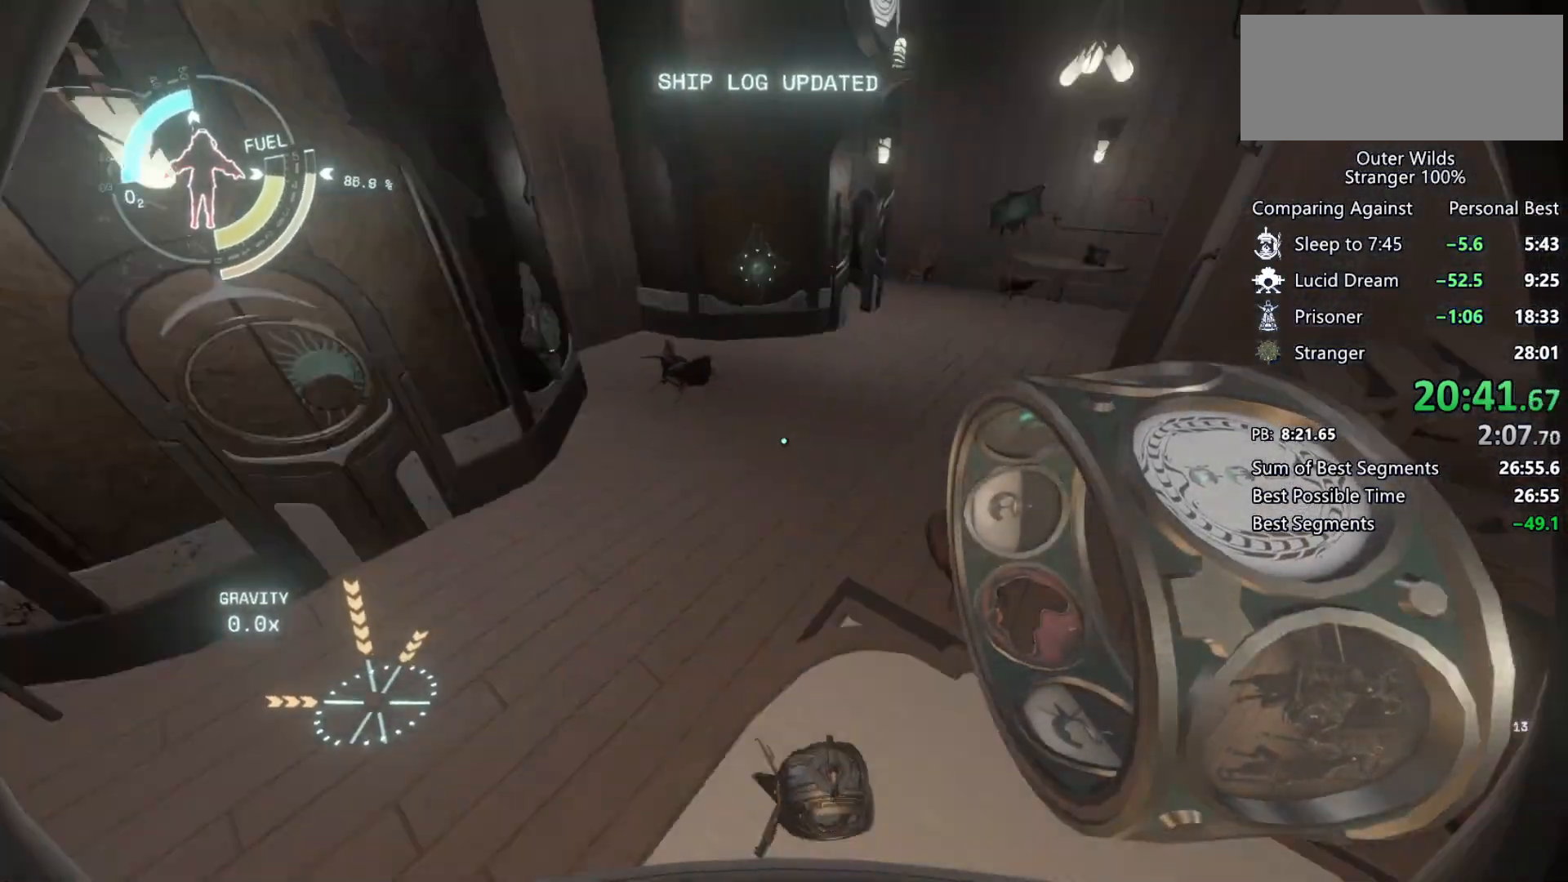
{"keys": ["shift", "space", "w"], "mouse": [], "events": [[33, "ctrl", "up"], [33, "s", "up"], [67, "d", "up"], [233, "space", "down"], [333, "w", "down"], [400, "space", "up"], [500, "shift", "down"], [500, "space", "down"]]}
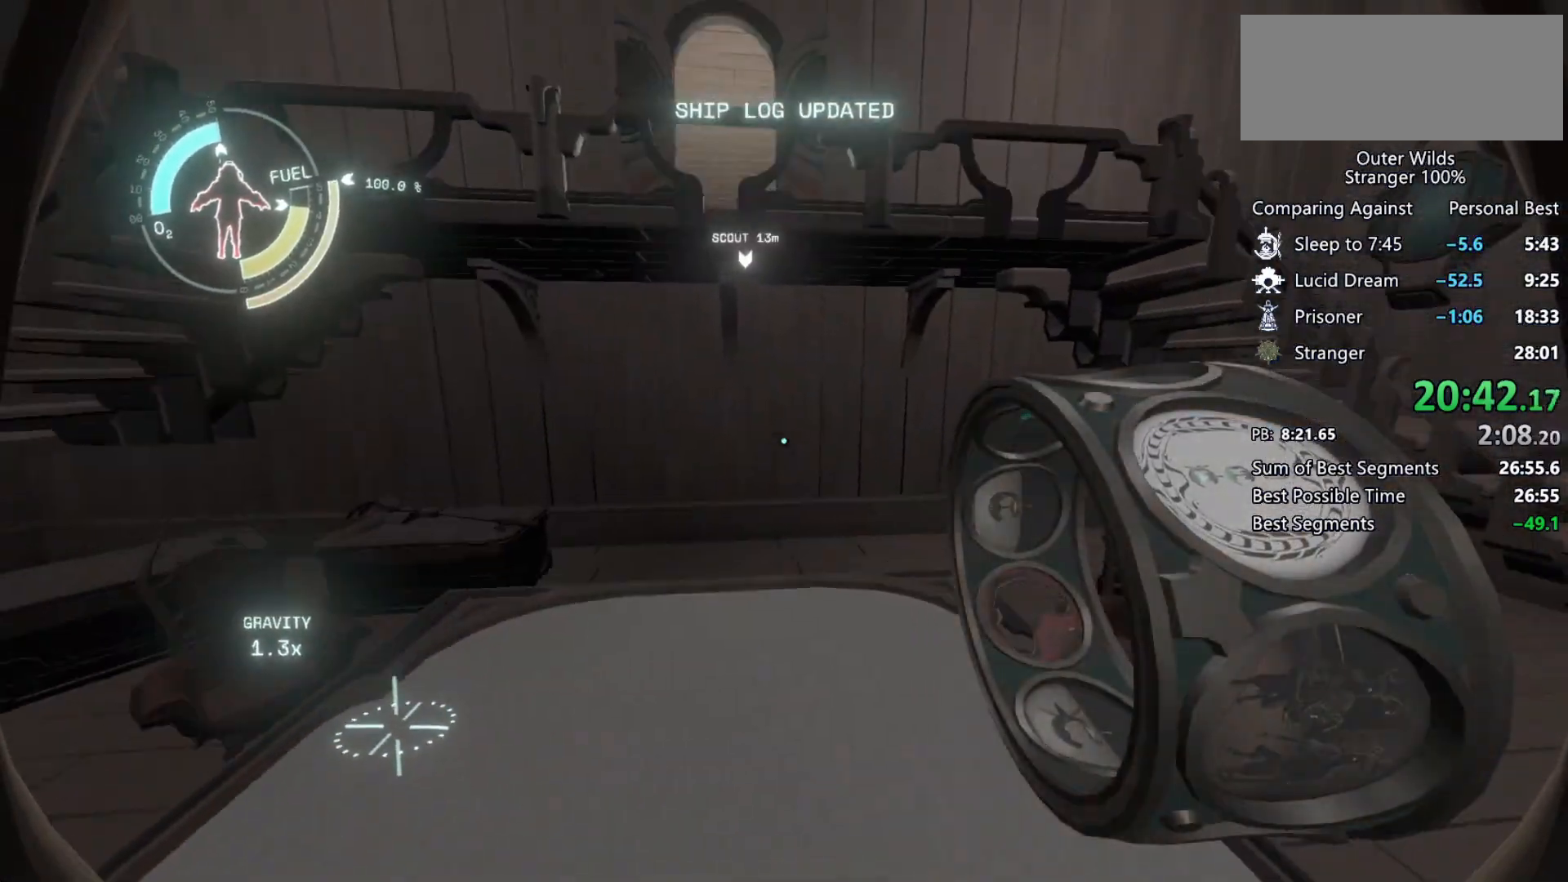
{"keys": ["shift", "space", "w"], "mouse": [], "events": []}
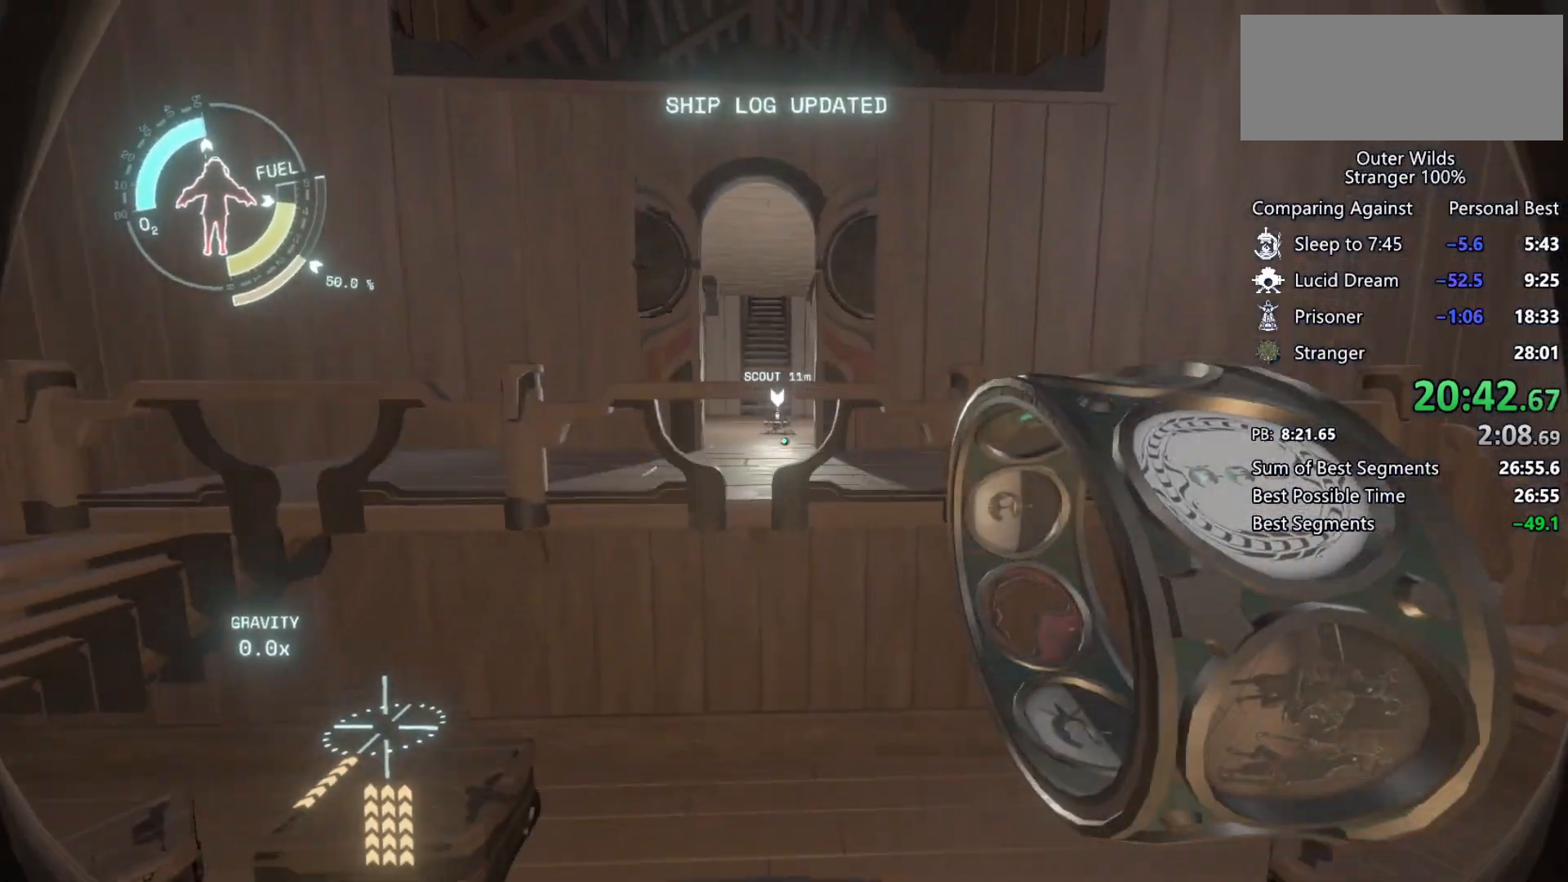
{"keys": ["d", "w"], "mouse": [], "events": [[67, "space", "up"], [100, "mouse_right", "down"], [167, "mouse_right", "up"], [433, "d", "down"], [467, "shift", "up"]]}
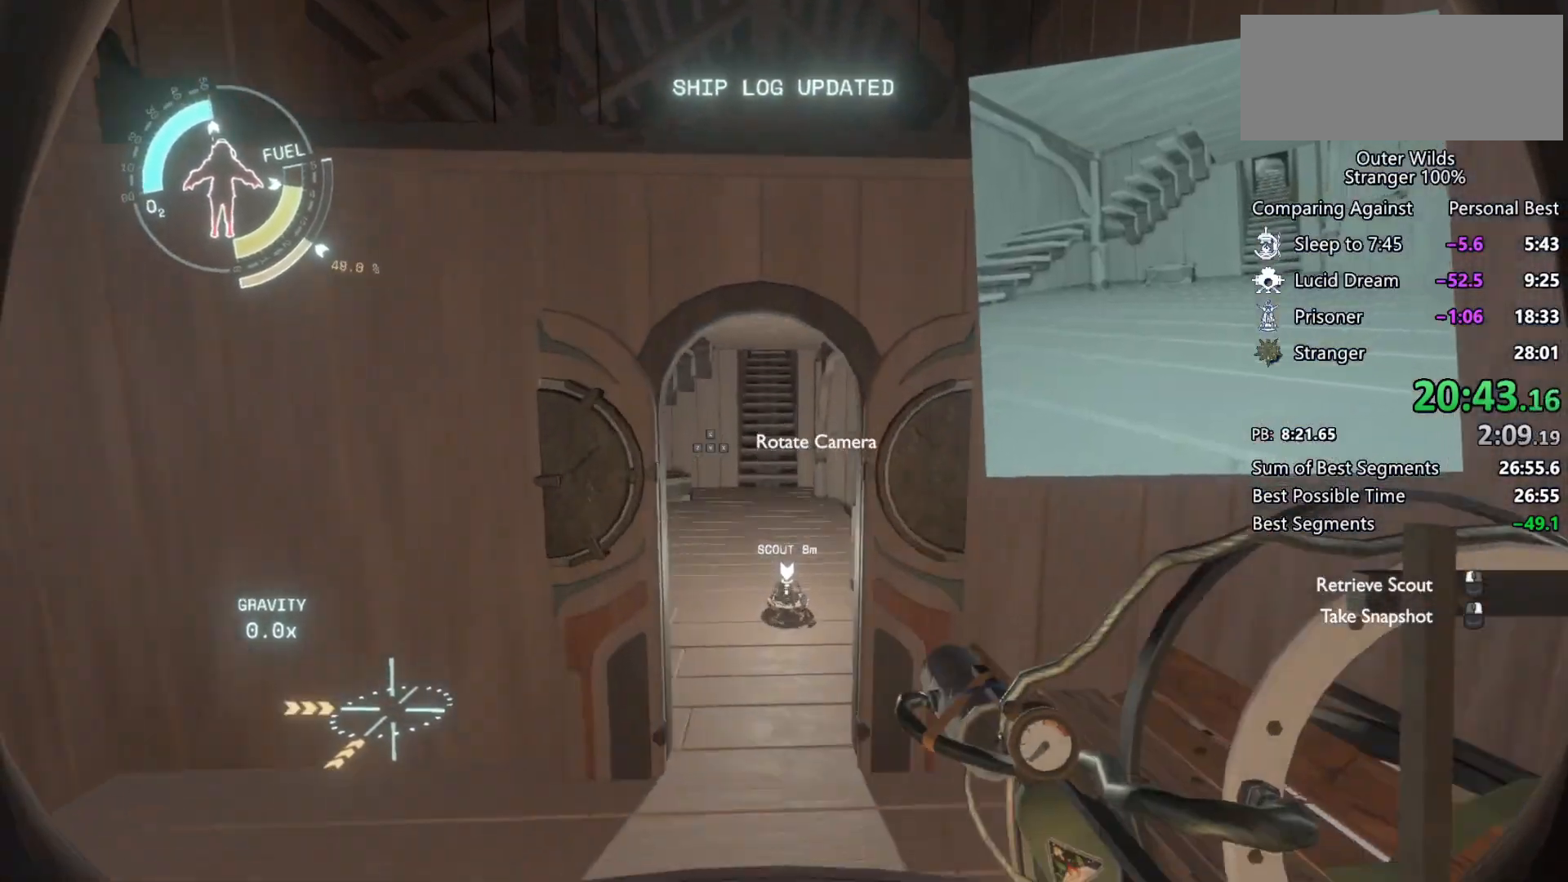
{"keys": ["shift", "space", "w"], "mouse": [], "events": [[67, "d", "up"], [333, "shift", "down"], [367, "space", "down"]]}
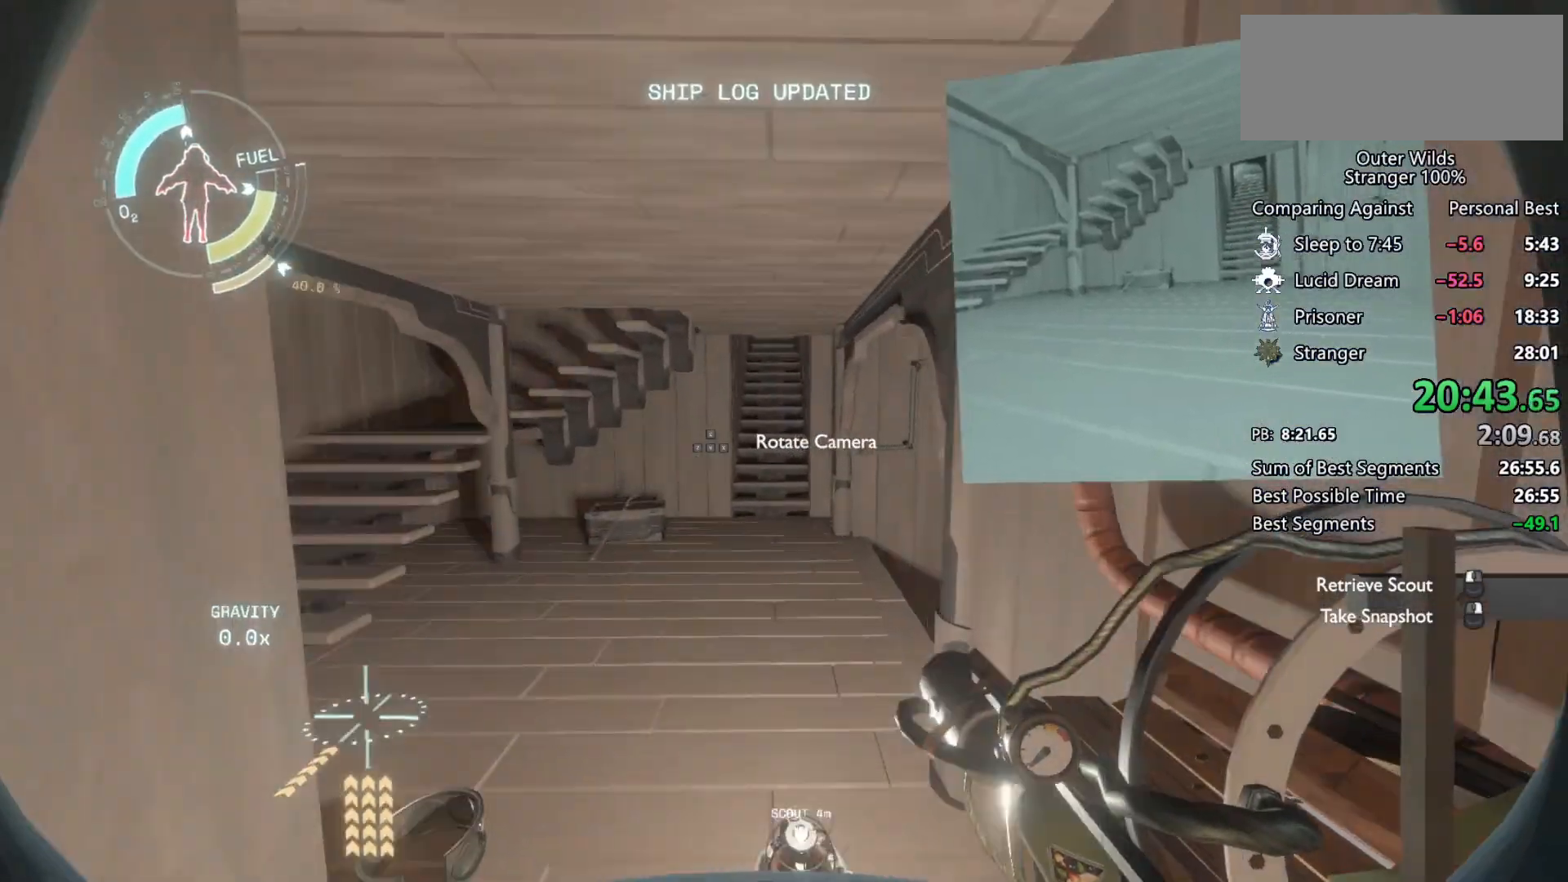
{"keys": ["w"], "mouse": [], "events": [[100, "a", "down"], [133, "space", "up"], [233, "a", "up"], [233, "mouse_left", "down"], [333, "mouse_left", "up"], [367, "shift", "up"]]}
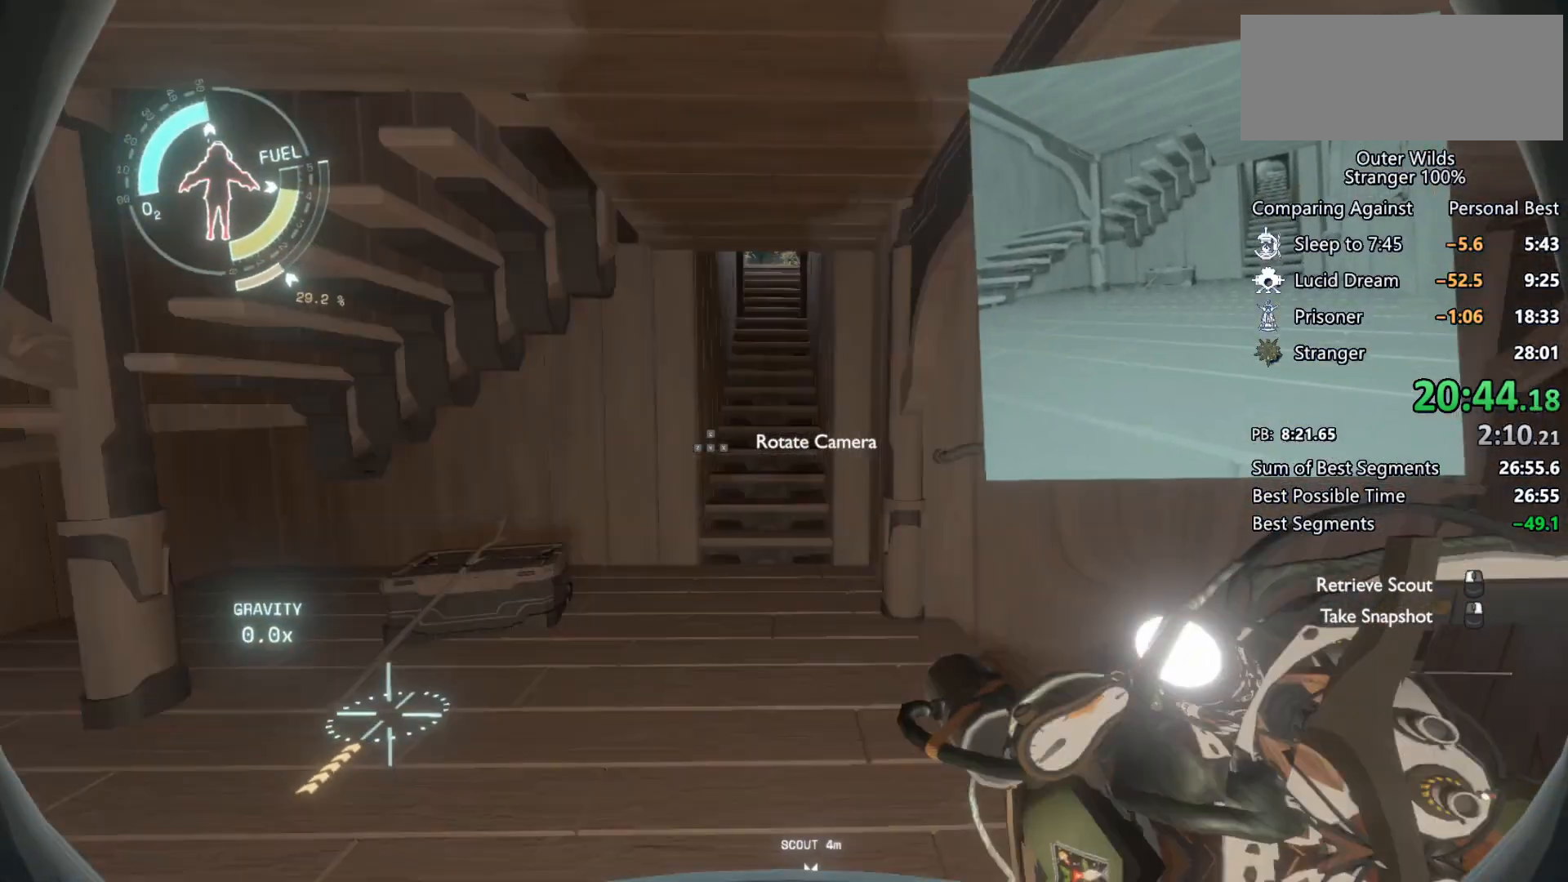
{"keys": ["shift", "w"], "mouse": [], "events": [[200, "space", "down"], [433, "space", "up"], [500, "shift", "down"]]}
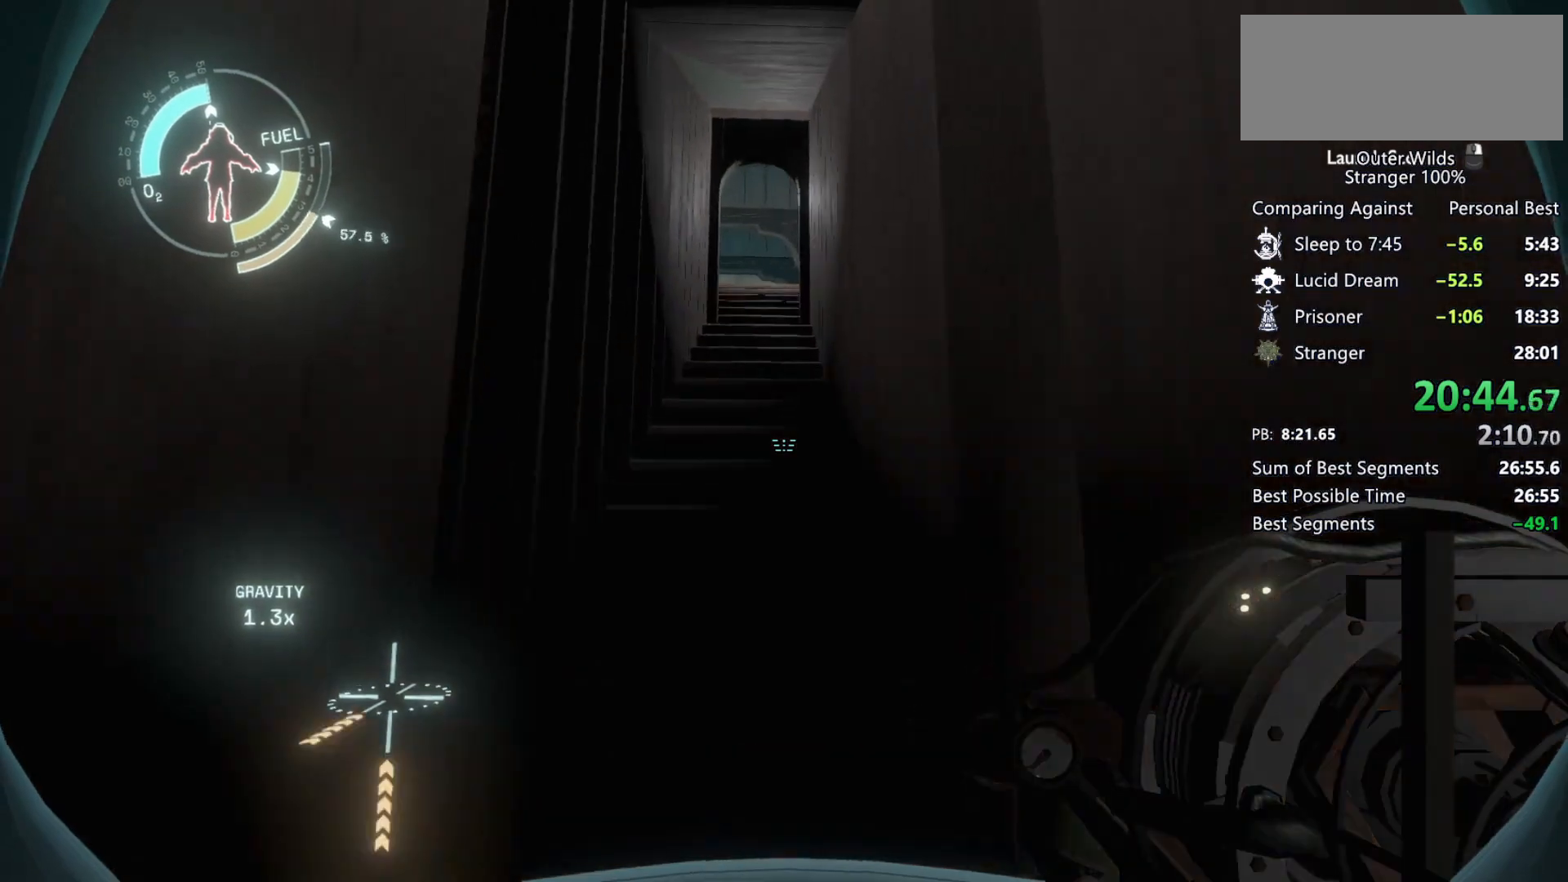
{"keys": ["a", "shift", "space", "w"], "mouse": [], "events": [[33, "space", "down"], [467, "a", "down"]]}
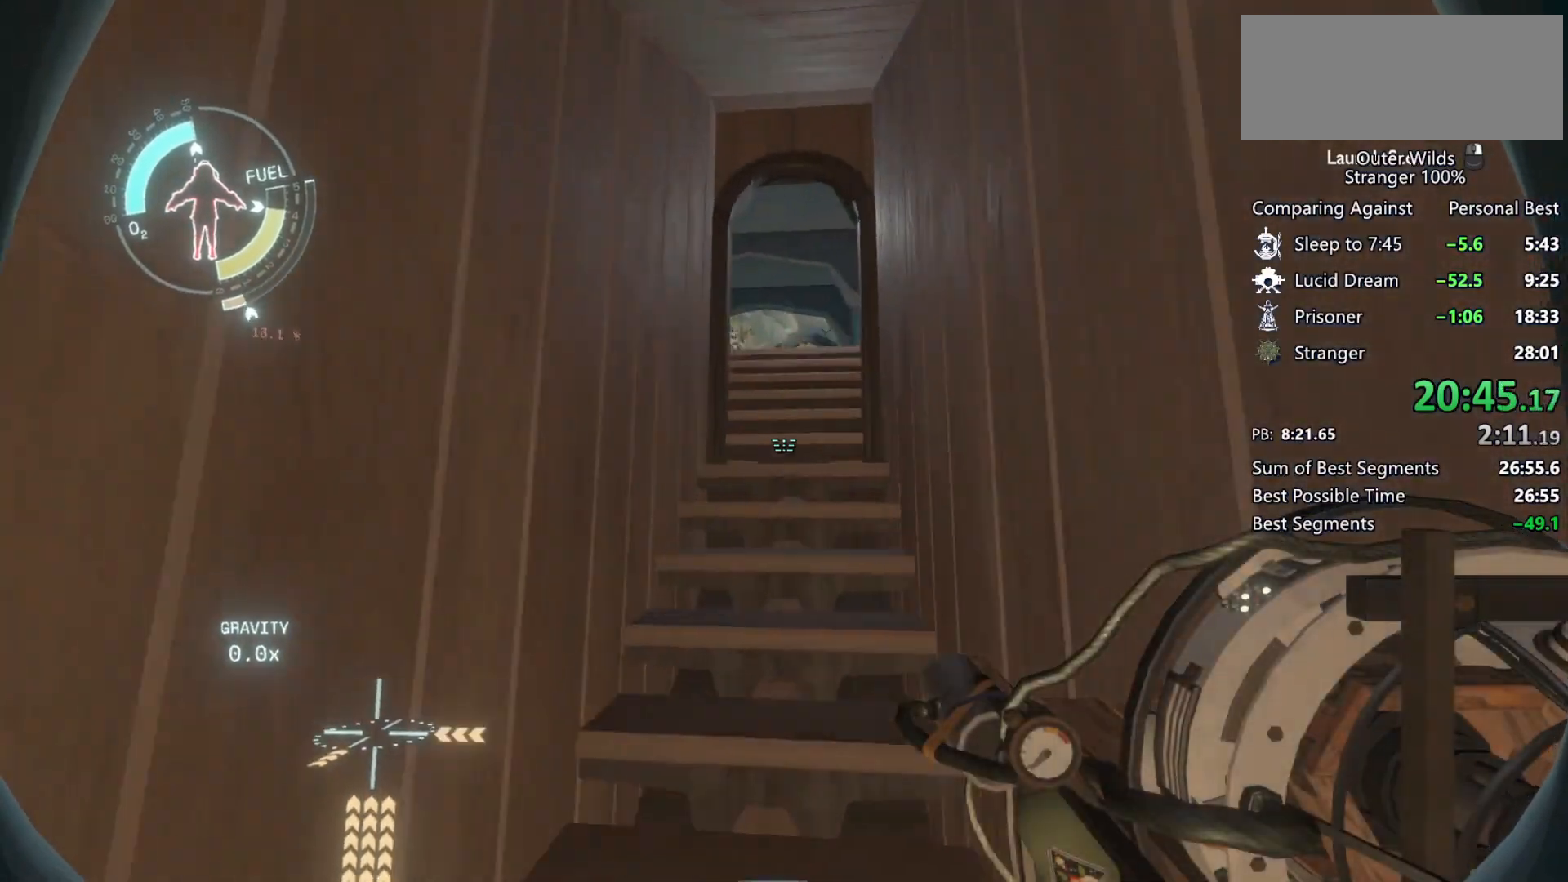
{"keys": ["d", "w"], "mouse": [], "events": [[67, "a", "up"], [267, "space", "up"], [333, "d", "down"], [333, "shift", "up"]]}
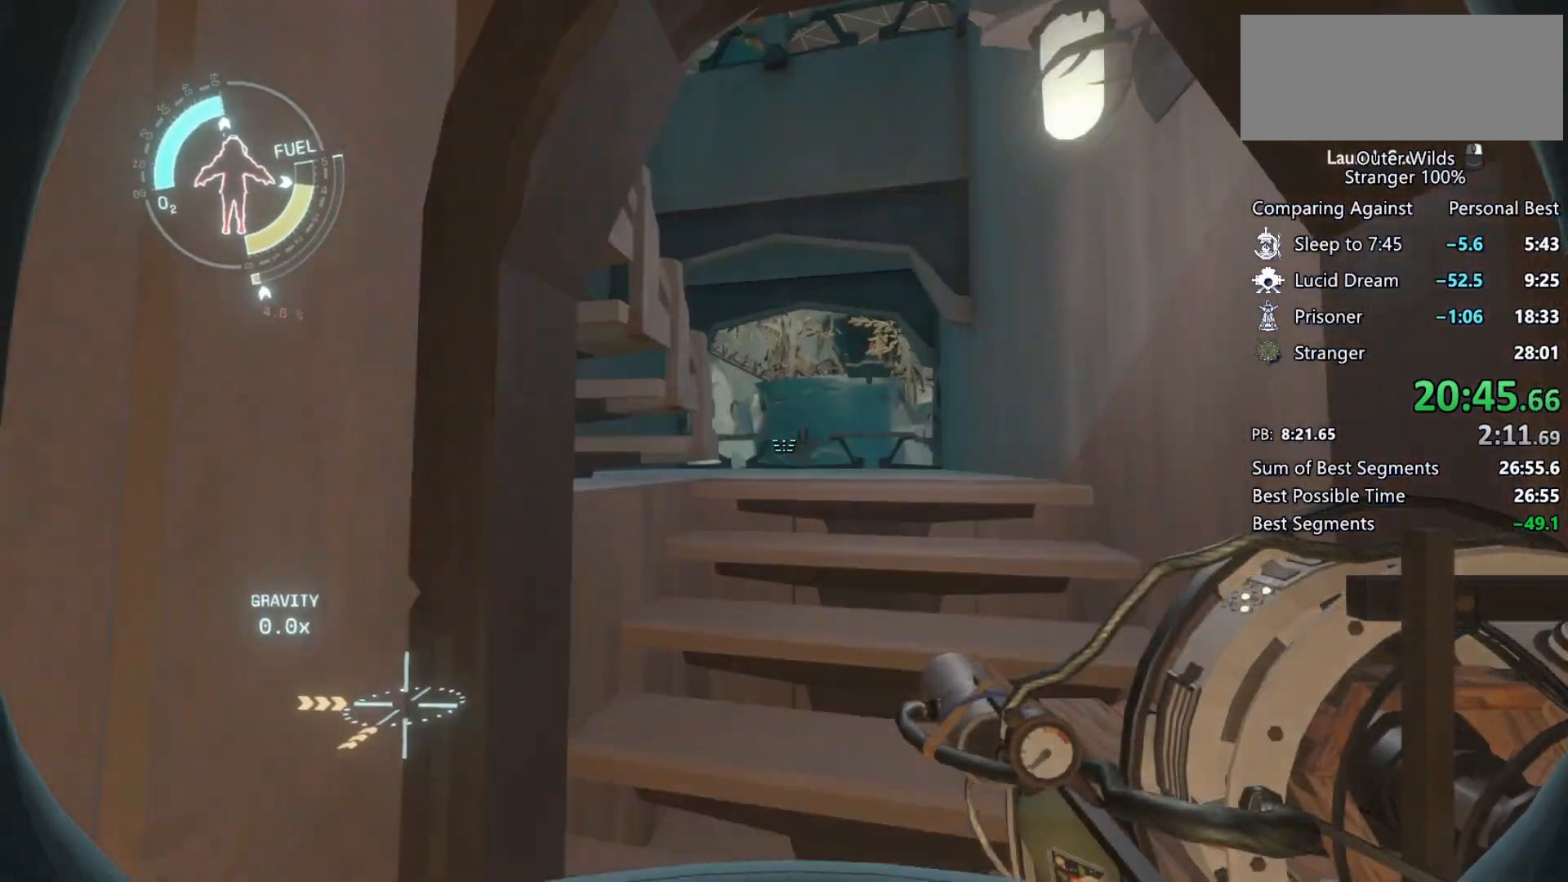
{"keys": ["w"], "mouse": [], "events": [[333, "d", "up"]]}
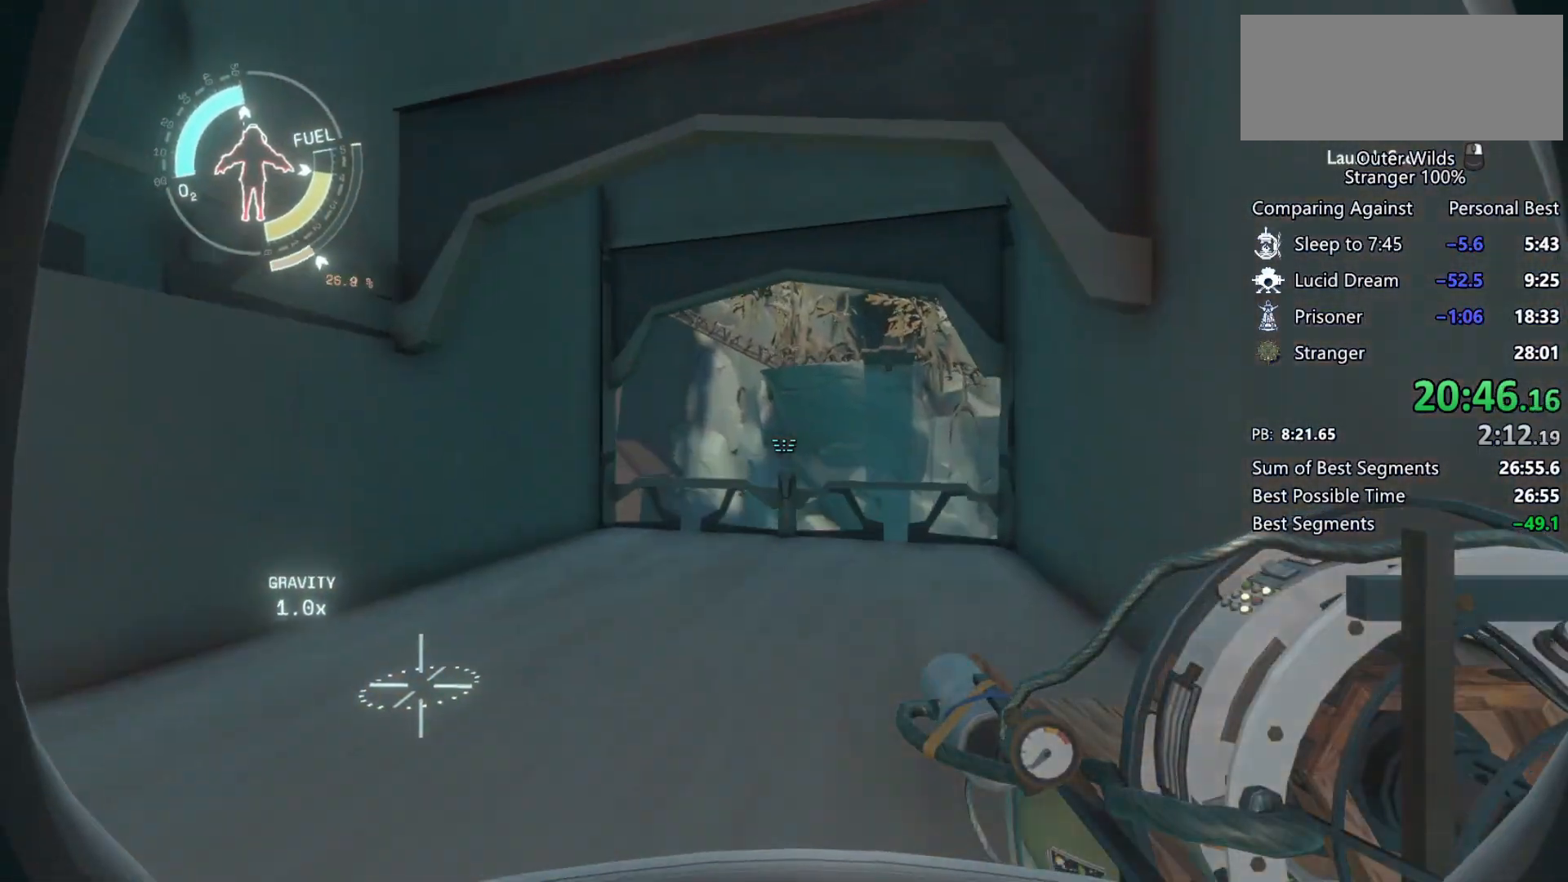
{"keys": ["w"], "mouse": [], "events": []}
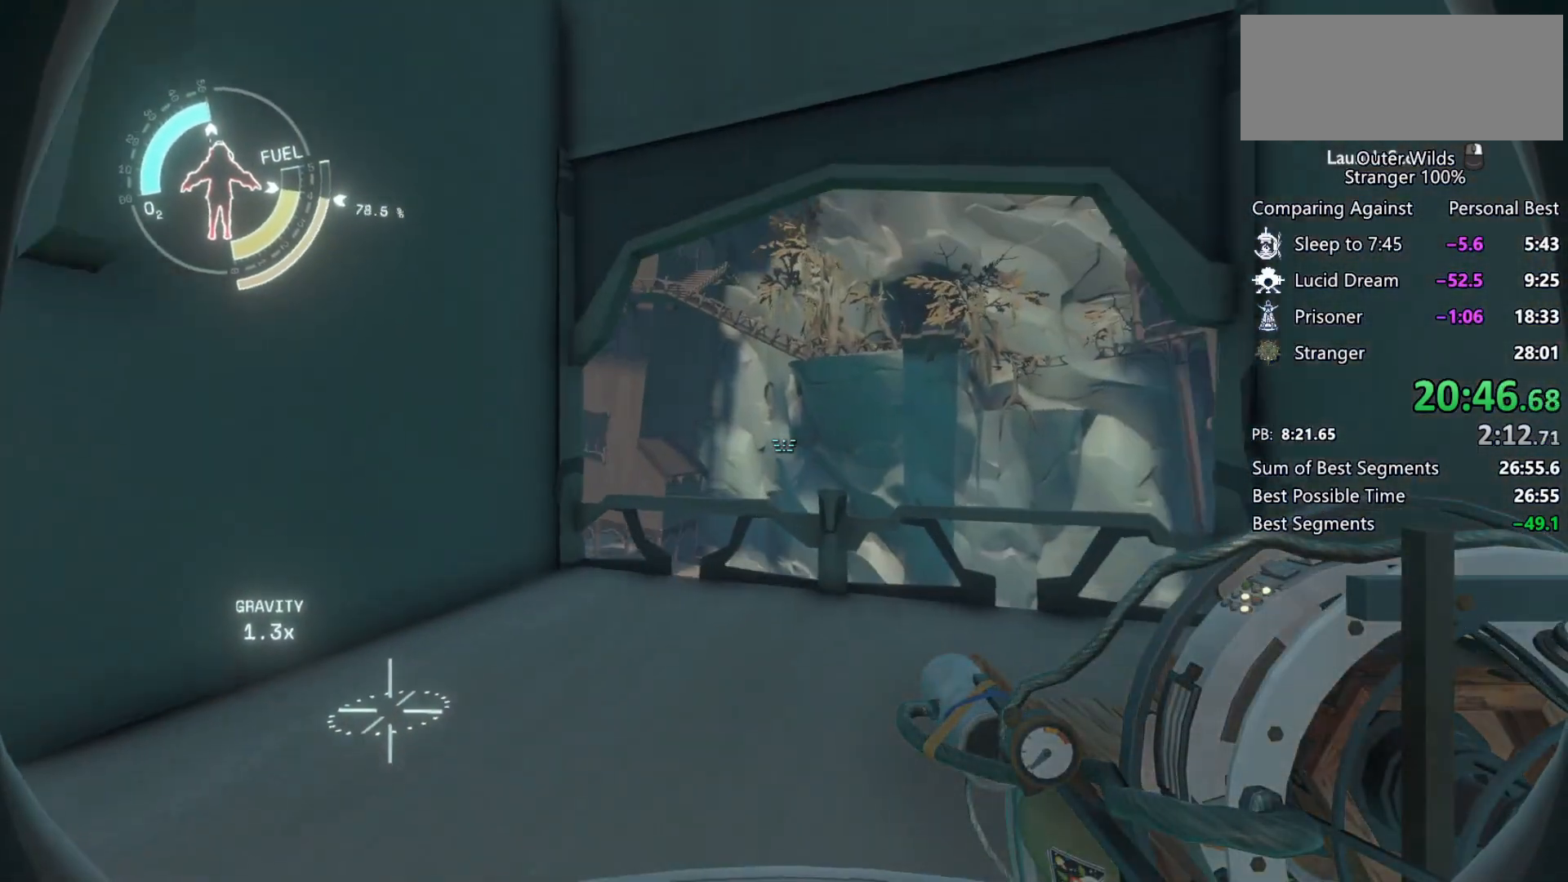
{"keys": ["shift", "w"], "mouse": [], "events": [[67, "space", "down"], [200, "space", "up"], [267, "shift", "down"], [333, "space", "down"], [467, "space", "up"]]}
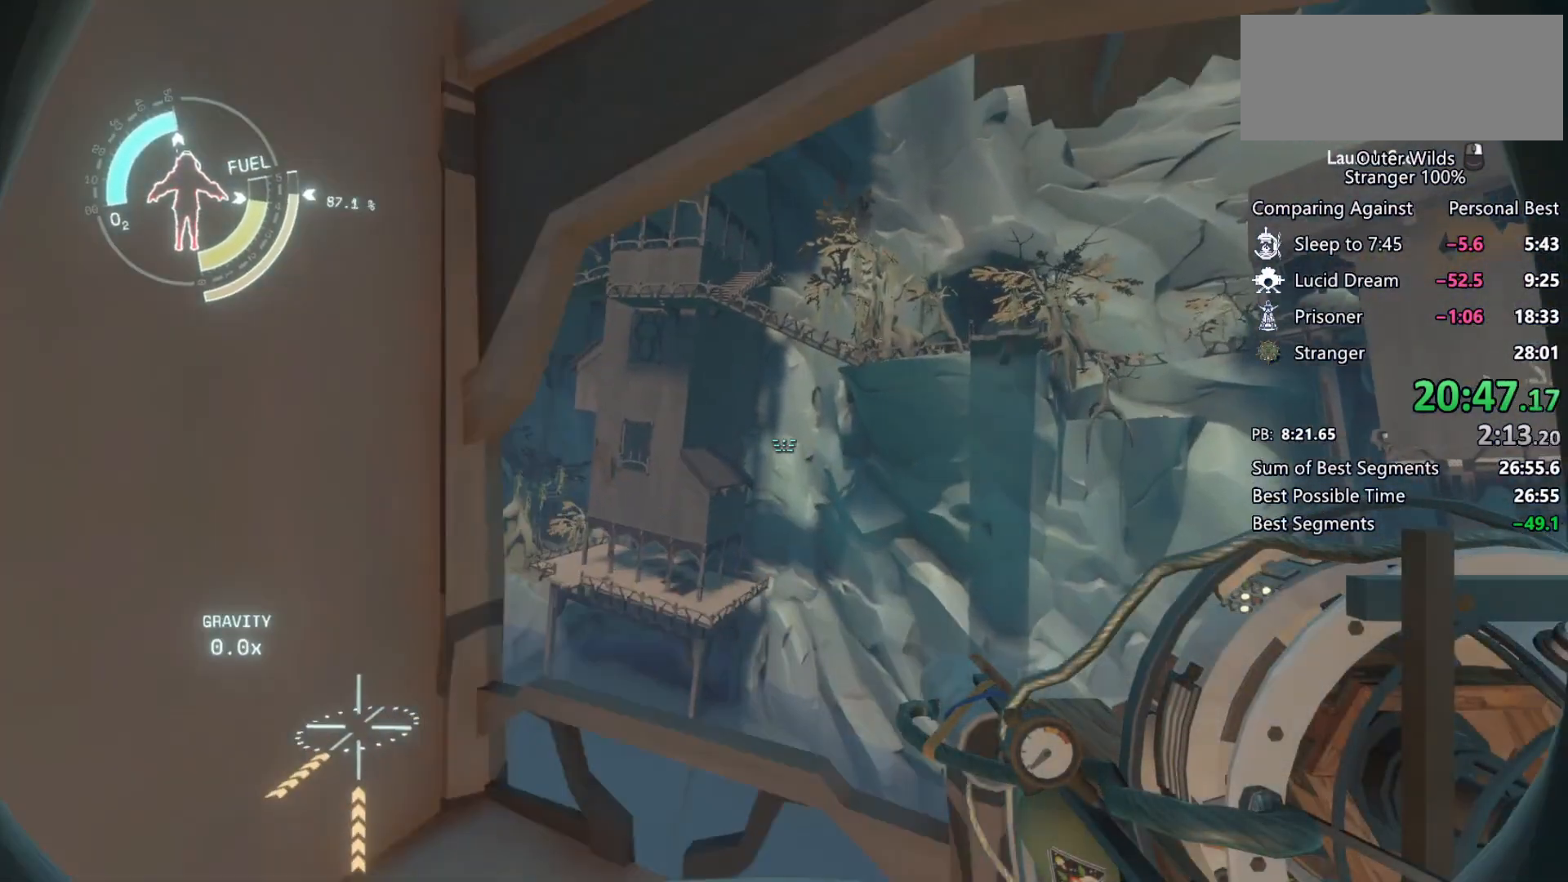
{"keys": ["a", "shift", "space", "w"], "mouse": ["left", "right"], "events": [[167, "a", "down"], [267, "space", "down"], [433, "mouse_left", "down"], [433, "mouse_right", "down"]]}
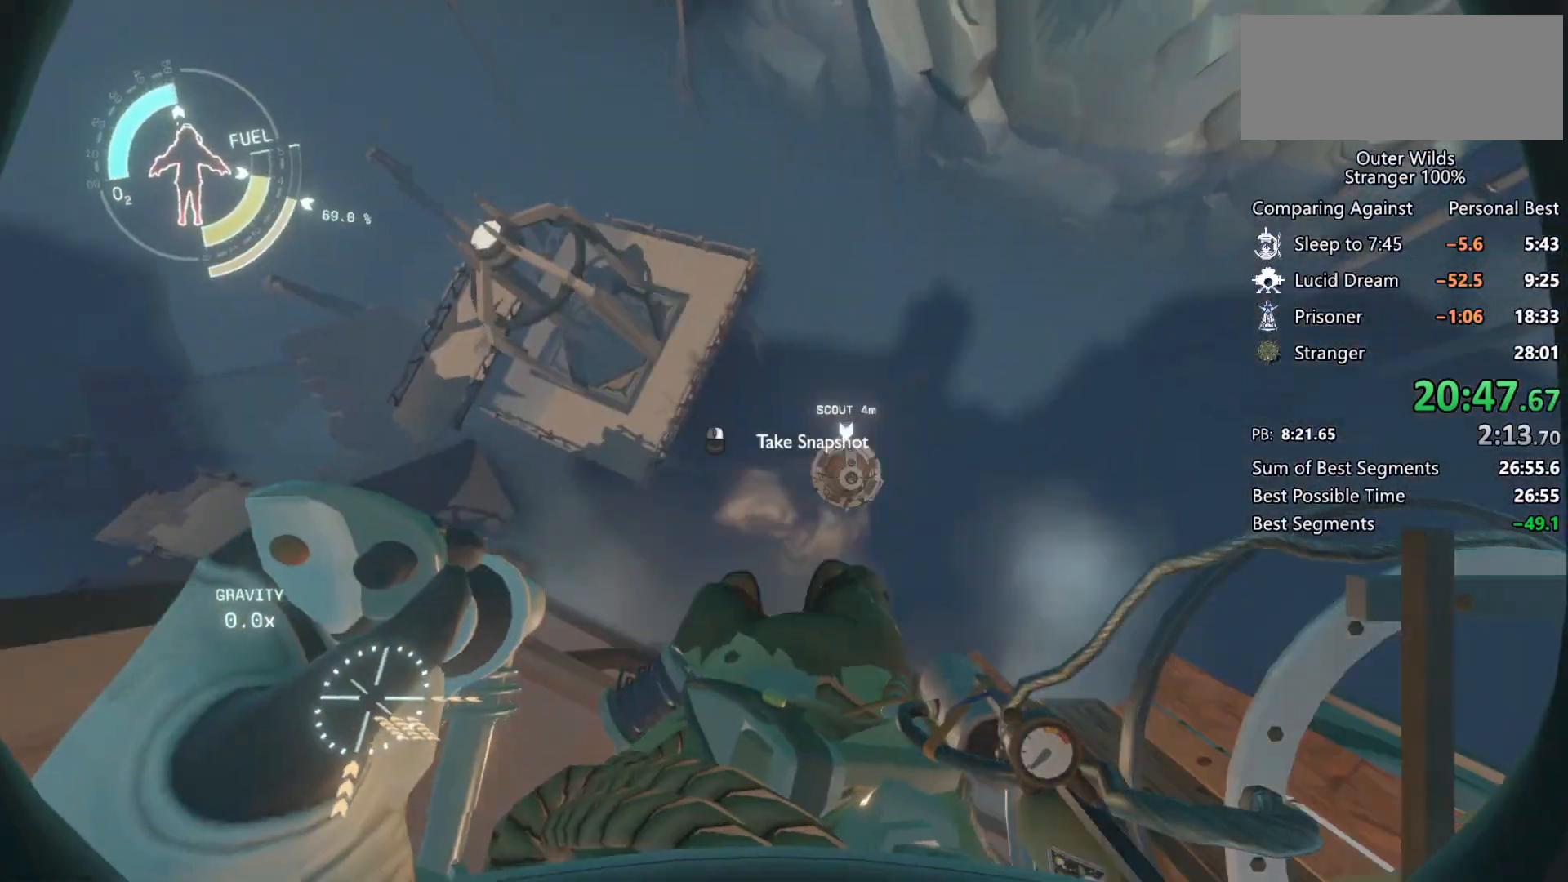
{"keys": ["a", "shift", "space", "w"], "mouse": ["left", "right"], "events": [[33, "mouse_left", "up"], [33, "mouse_right", "up"], [100, "mouse_right", "down"], [133, "mouse_left", "down"], [233, "mouse_left", "up"], [233, "mouse_right", "up"], [300, "mouse_left", "down"], [300, "mouse_right", "down"], [400, "mouse_left", "up"], [400, "mouse_right", "up"], [500, "mouse_left", "down"], [500, "mouse_right", "down"]]}
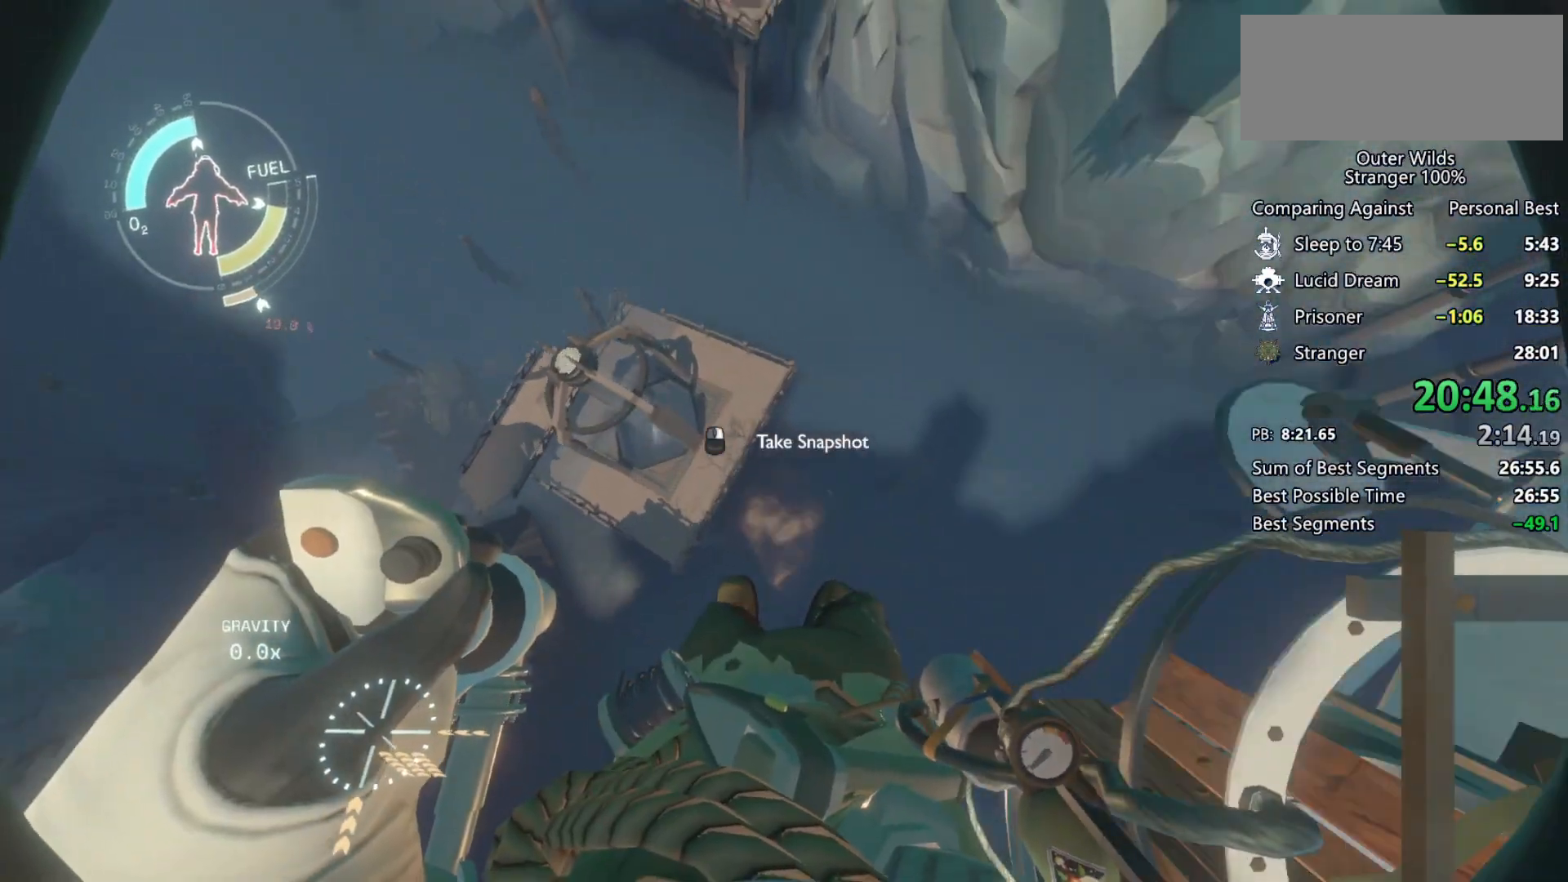
{"keys": ["shift", "w"], "mouse": ["left", "right"], "events": [[67, "mouse_left", "up"], [67, "mouse_right", "up"], [133, "mouse_left", "down"], [133, "mouse_right", "down"], [233, "mouse_left", "up"], [233, "mouse_right", "up"], [300, "mouse_right", "down"], [333, "mouse_left", "down"], [400, "a", "up"], [400, "mouse_left", "up"], [400, "mouse_right", "up"], [500, "mouse_left", "down"], [500, "mouse_right", "down"], [500, "space", "up"]]}